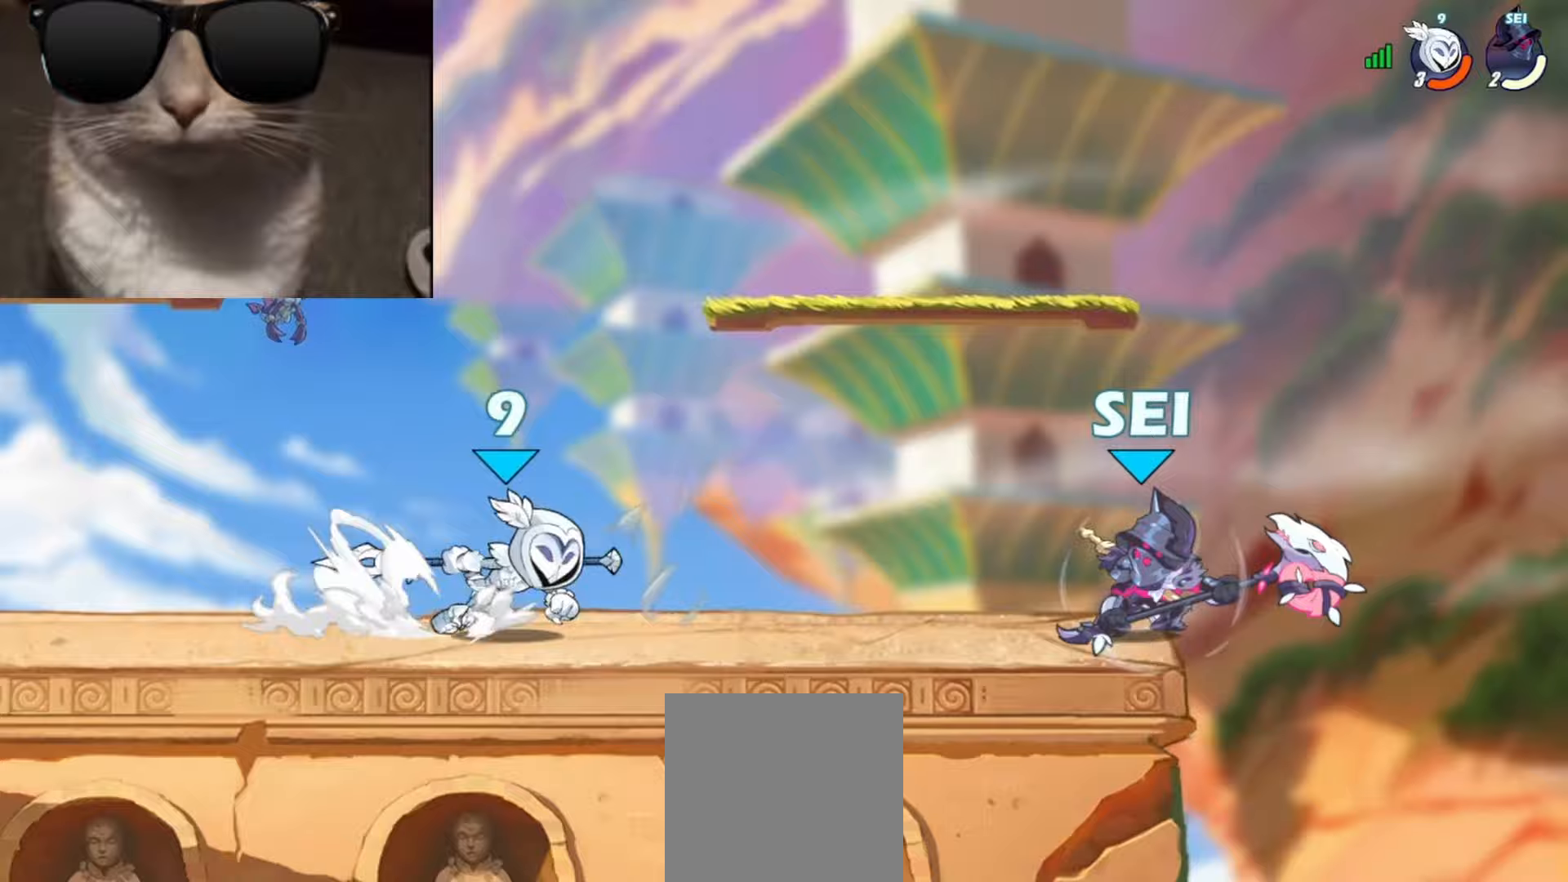
Gameplay with a controller (Xbox layout); each line is a JSON object with the inputs held at the frame after it. "events" lists button and stick changes between this image and that frame as [ms after this image, input, new state], when the widget could be followed in between. Not read: right_stick.
{"buttons": ["L3"], "left_stick": "down", "events": [[50, "R1", "up"], [117, "left_stick", "down-left"], [133, "R1", "down"], [250, "R1", "up"], [250, "left_stick", "right"], [333, "R1", "down"], [433, "R1", "up"], [500, "L3", "down"], [500, "left_stick", "down"]]}
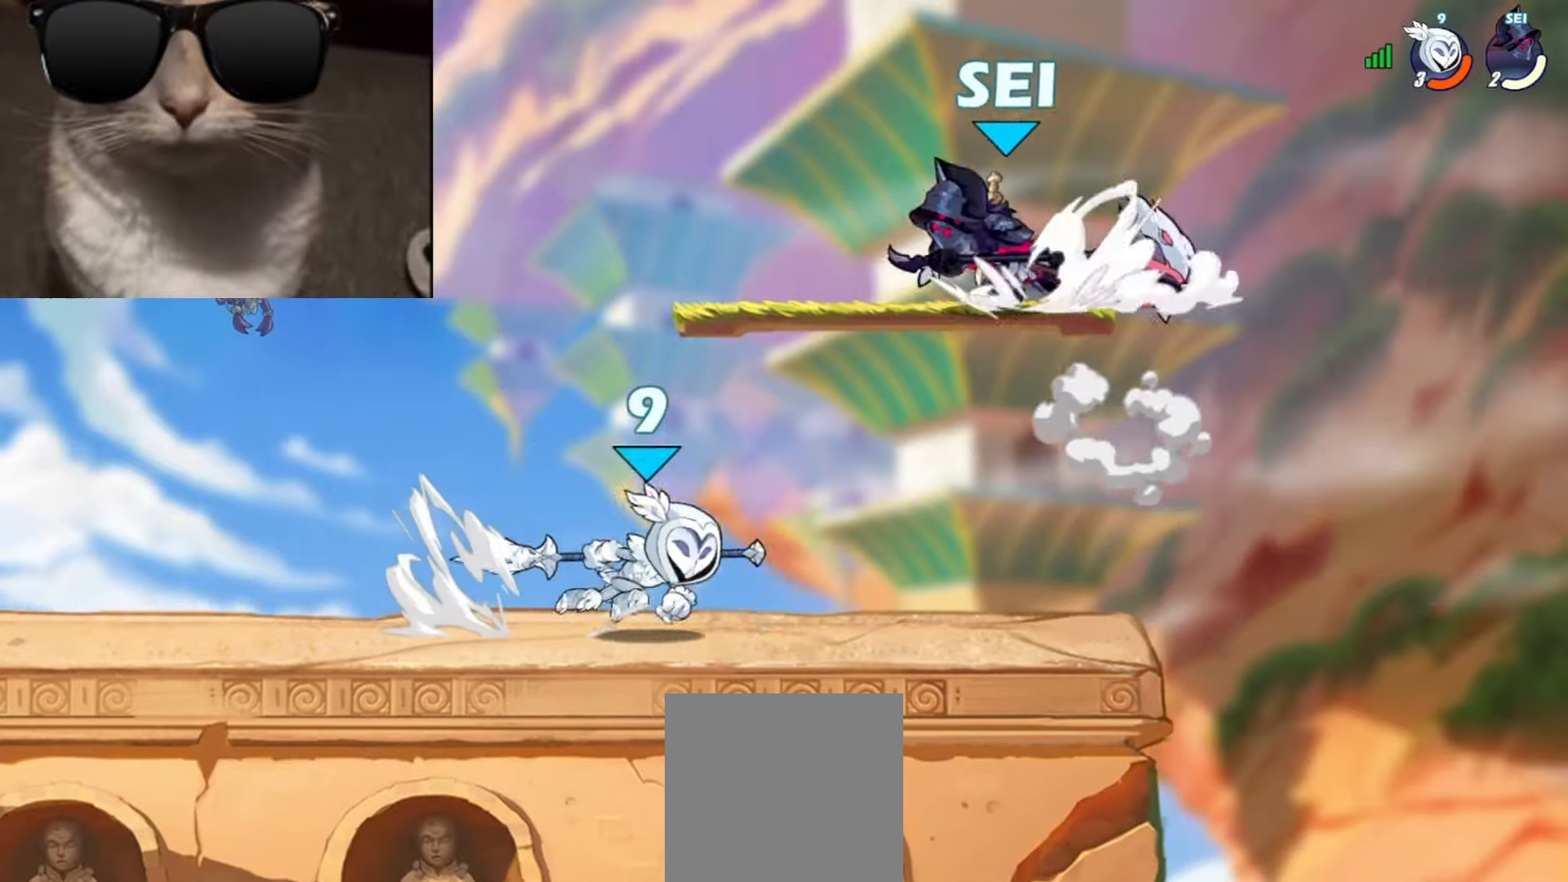
{"buttons": [], "left_stick": "center", "events": [[33, "X", "down"], [117, "L3", "up"], [117, "X", "up"], [200, "left_stick", "center"]]}
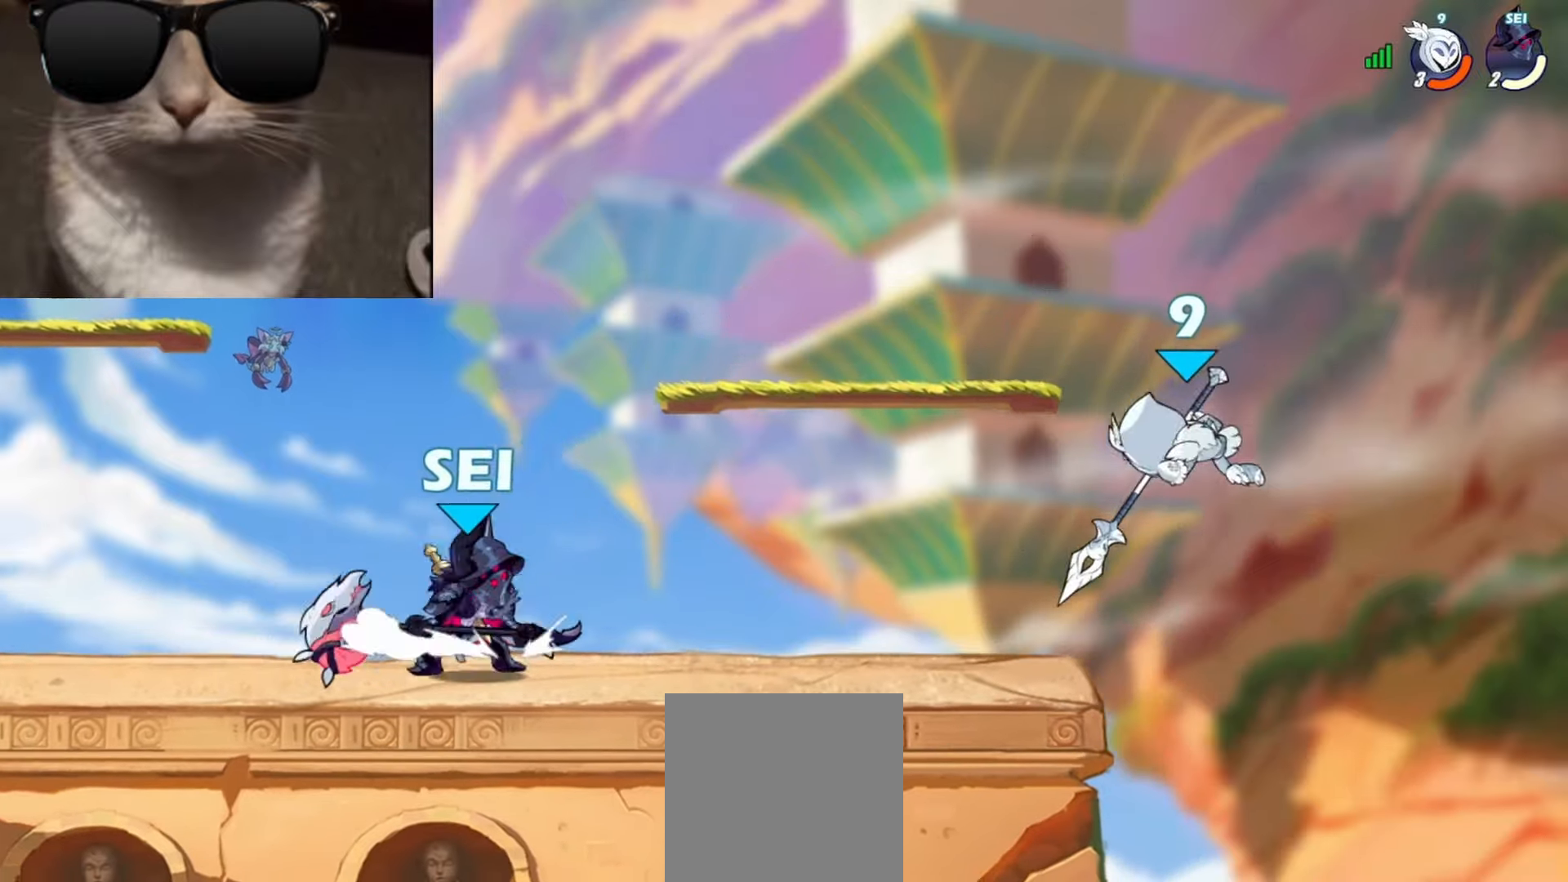
{"buttons": [], "left_stick": "right", "events": [[283, "left_stick", "left"], [350, "A", "down"], [467, "A", "up"], [467, "left_stick", "right"]]}
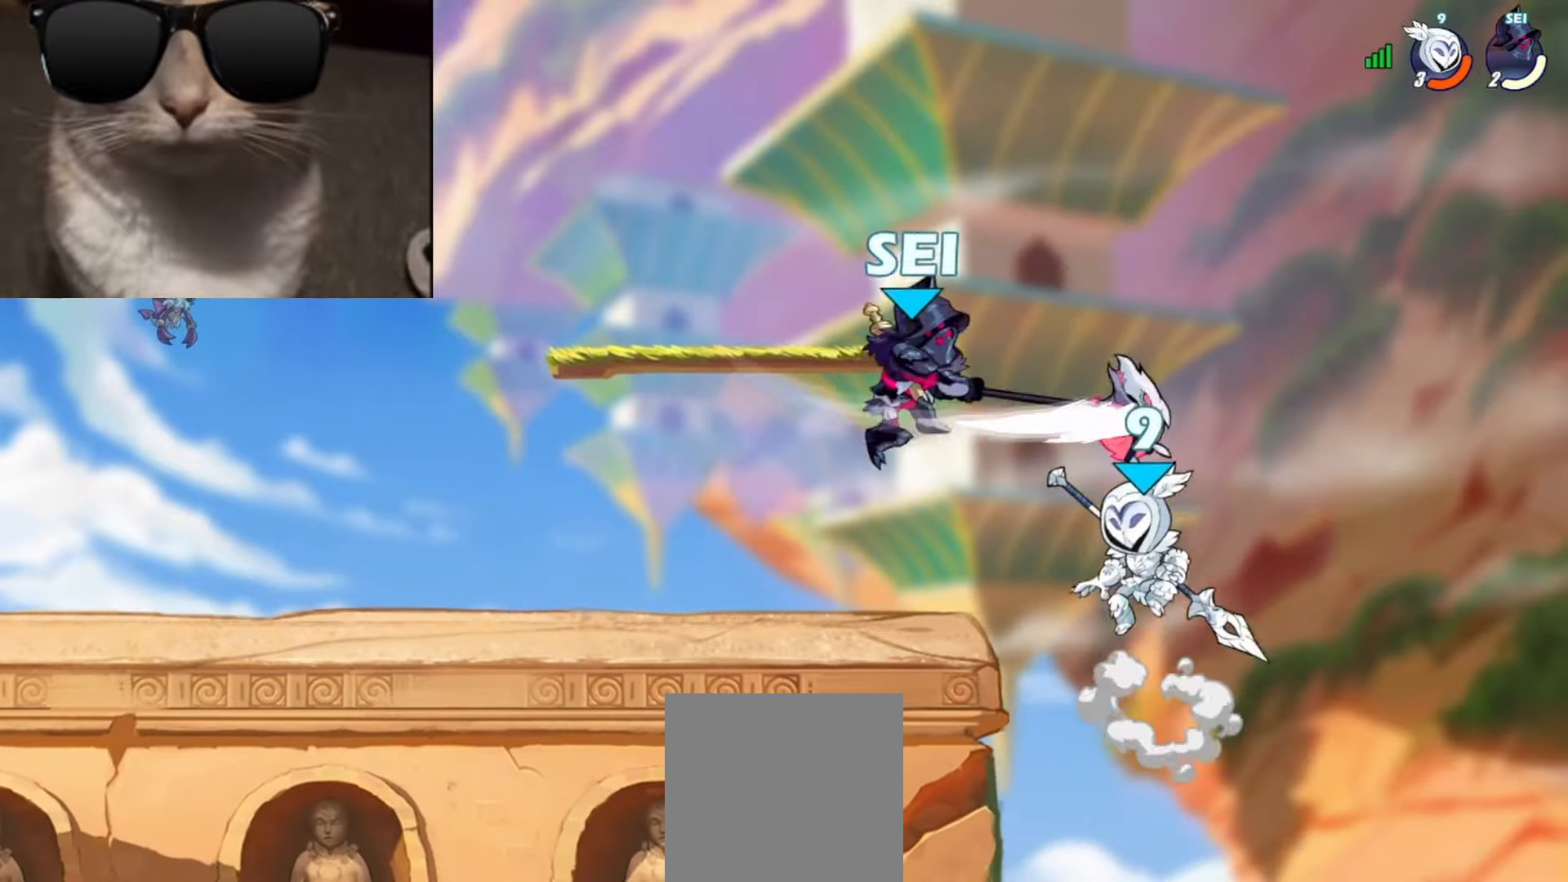
{"buttons": [], "left_stick": "down-left", "events": [[100, "left_stick", "down-left"], [167, "left_stick", "left"], [250, "A", "down"], [367, "A", "up"], [450, "left_stick", "down-left"]]}
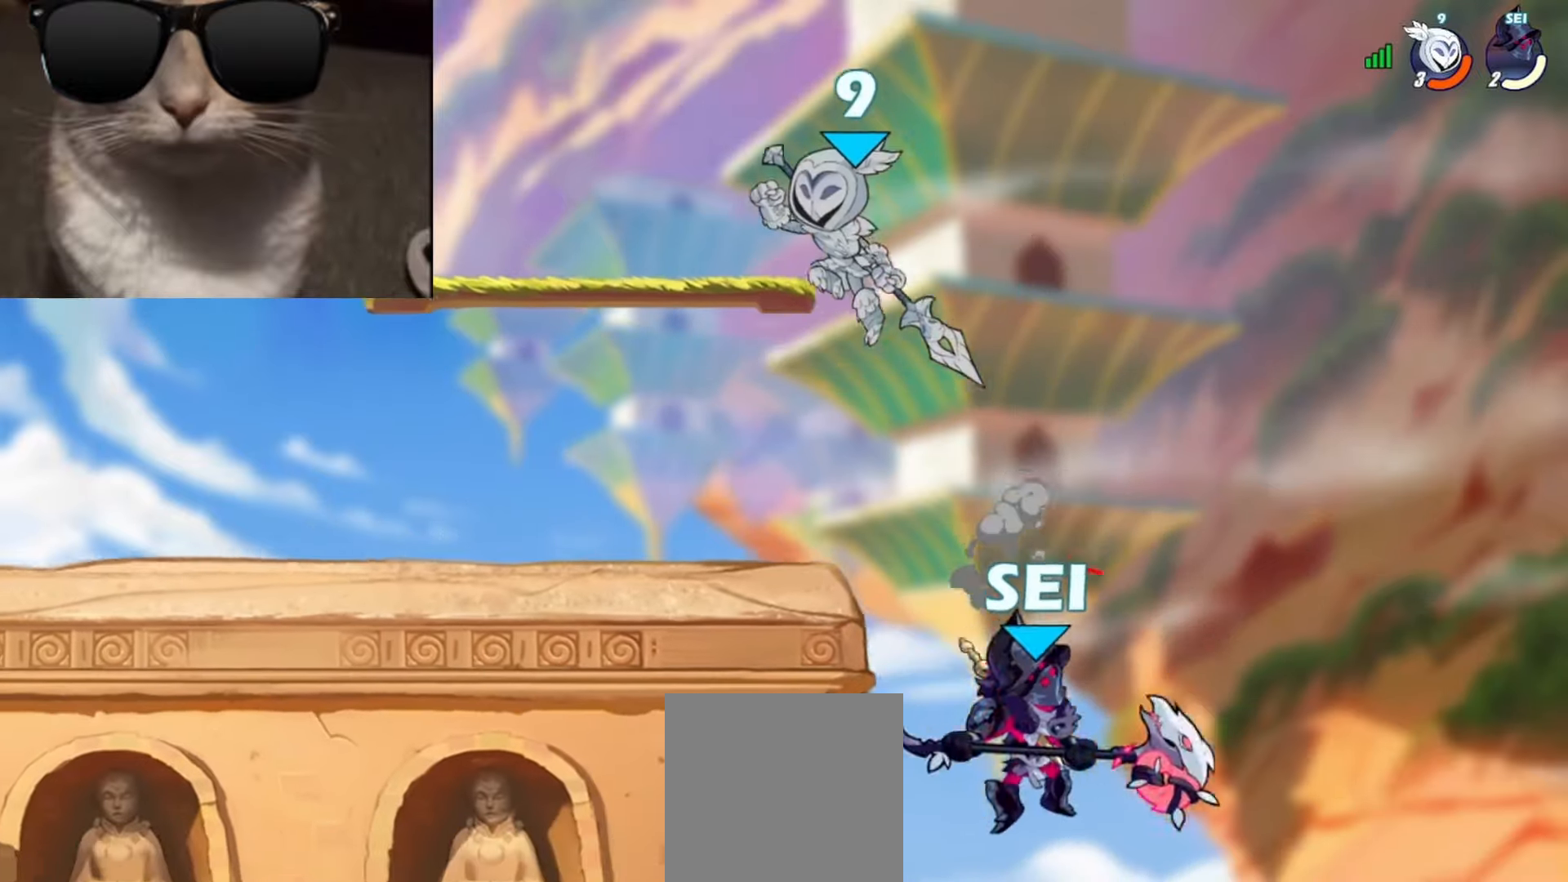
{"buttons": [], "left_stick": "up-right", "events": [[33, "R1", "down"], [117, "R1", "up"], [283, "left_stick", "right"], [417, "X", "down"], [417, "left_stick", "up-right"], [500, "X", "up"]]}
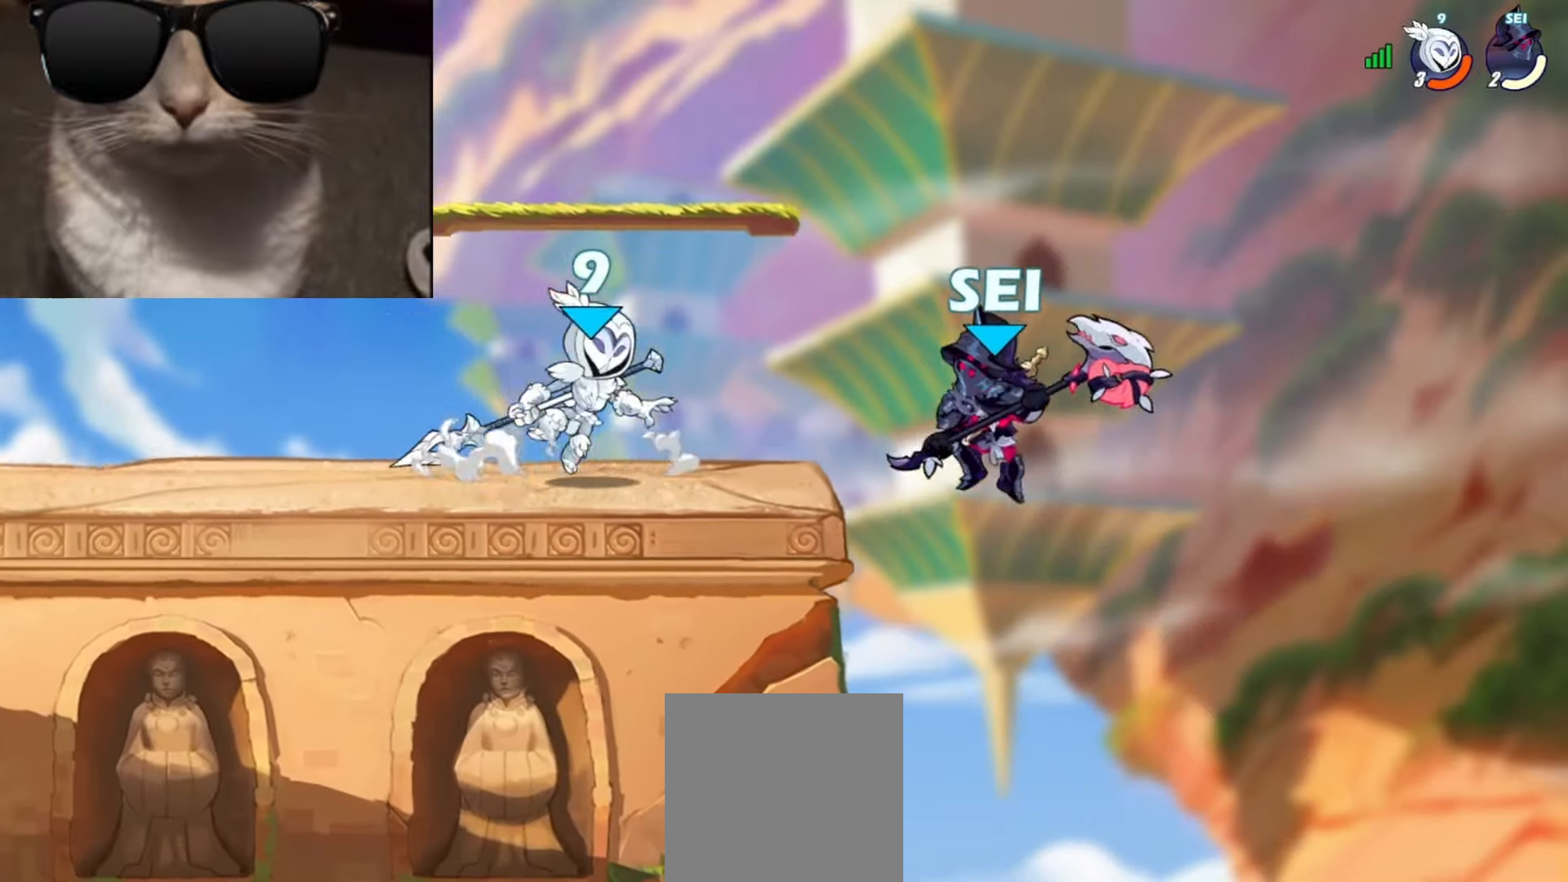
{"buttons": [], "left_stick": "center", "events": [[167, "left_stick", "center"]]}
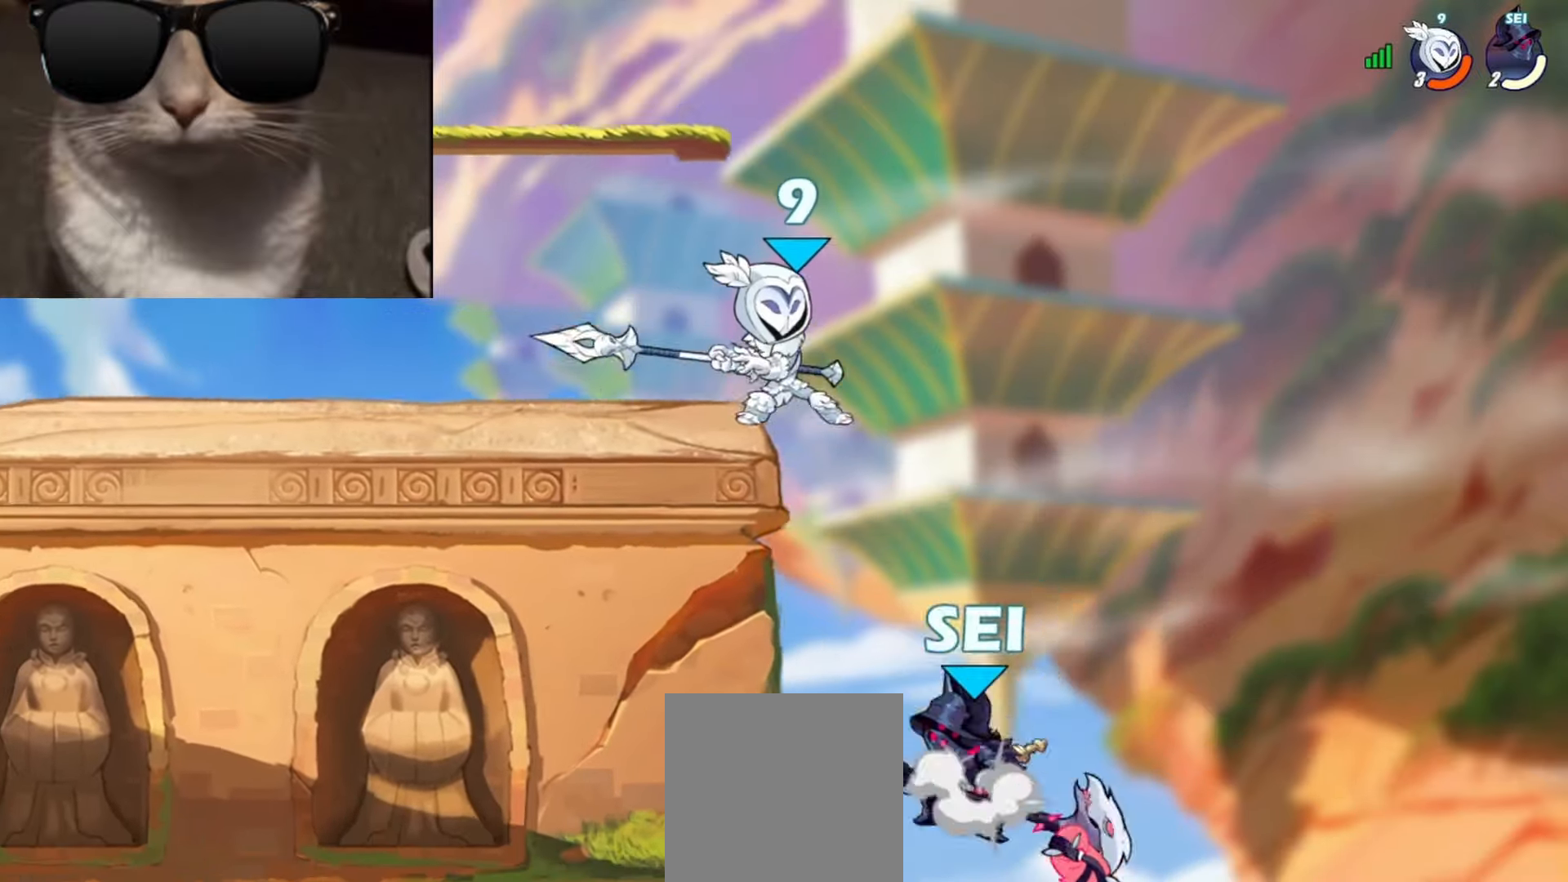
{"buttons": ["X"], "left_stick": "center", "events": [[83, "left_stick", "down"], [367, "left_stick", "center"], [417, "A", "down"], [417, "X", "down"], [500, "A", "up"]]}
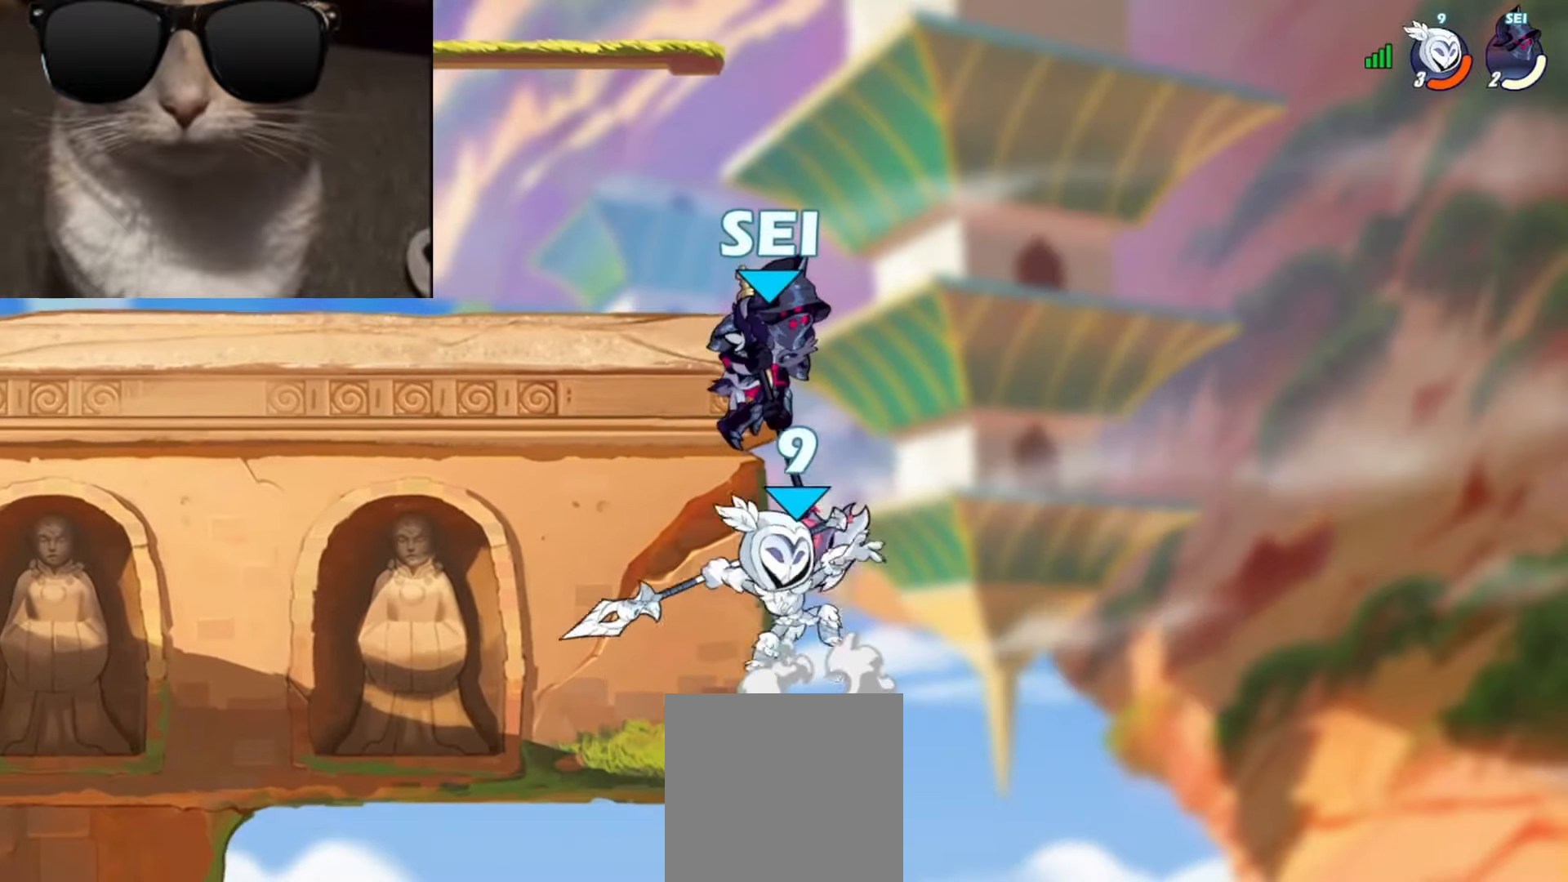
{"buttons": [], "left_stick": "center", "events": [[33, "X", "up"]]}
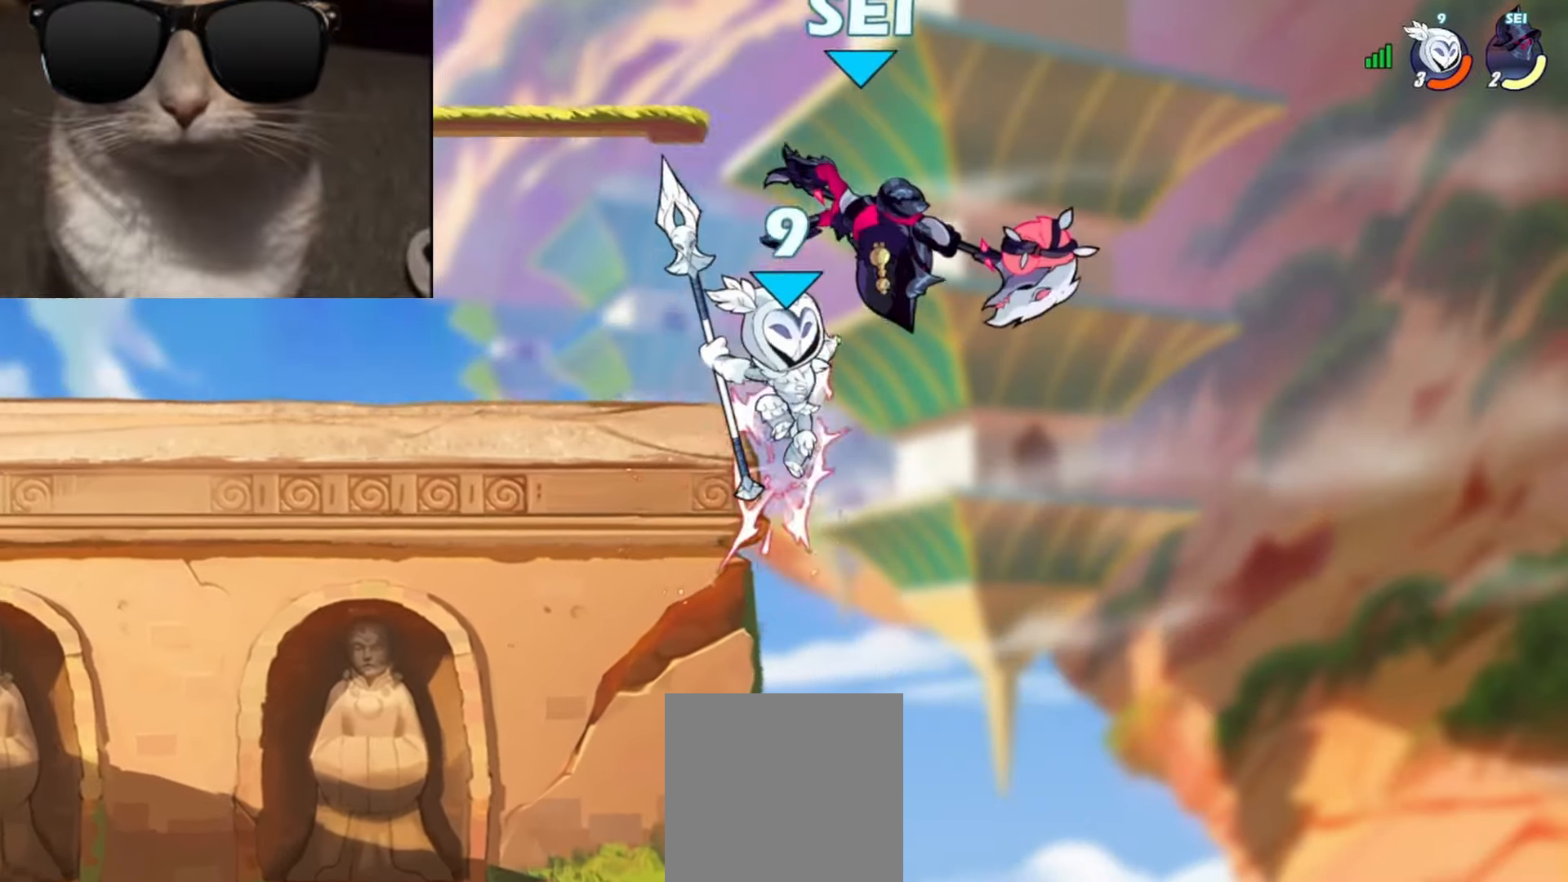
{"buttons": [], "left_stick": "left", "events": [[167, "A", "down"], [167, "left_stick", "up"], [200, "X", "down"], [283, "left_stick", "up-left"], [350, "X", "up"], [367, "A", "up"], [383, "left_stick", "left"]]}
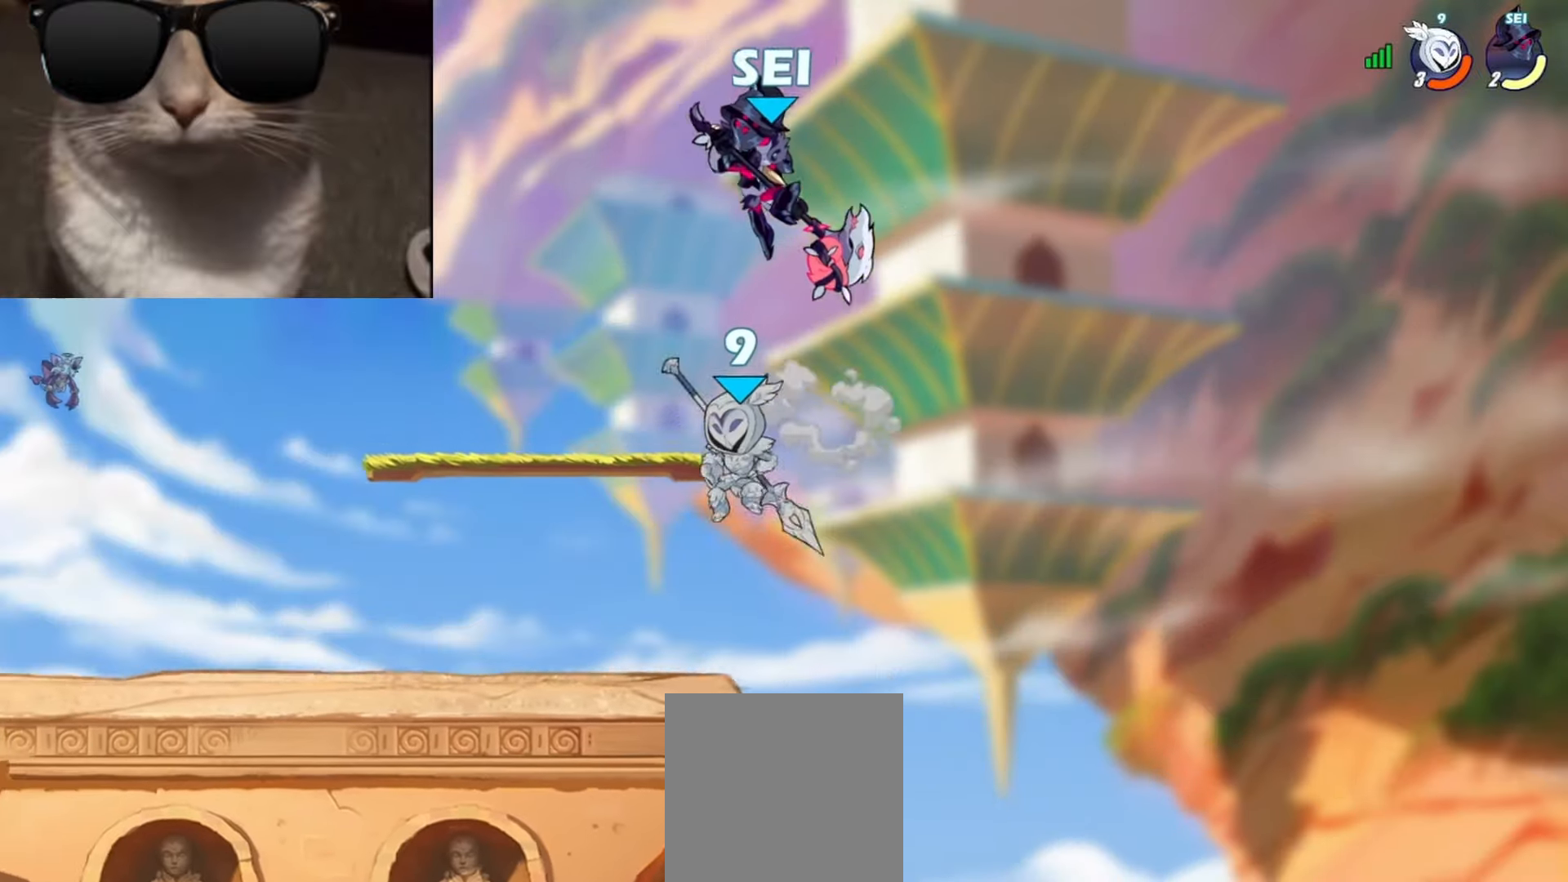
{"buttons": [], "left_stick": "left", "events": [[83, "left_stick", "down"], [217, "left_stick", "down-left"], [417, "R1", "down"], [433, "left_stick", "left"], [500, "R1", "up"]]}
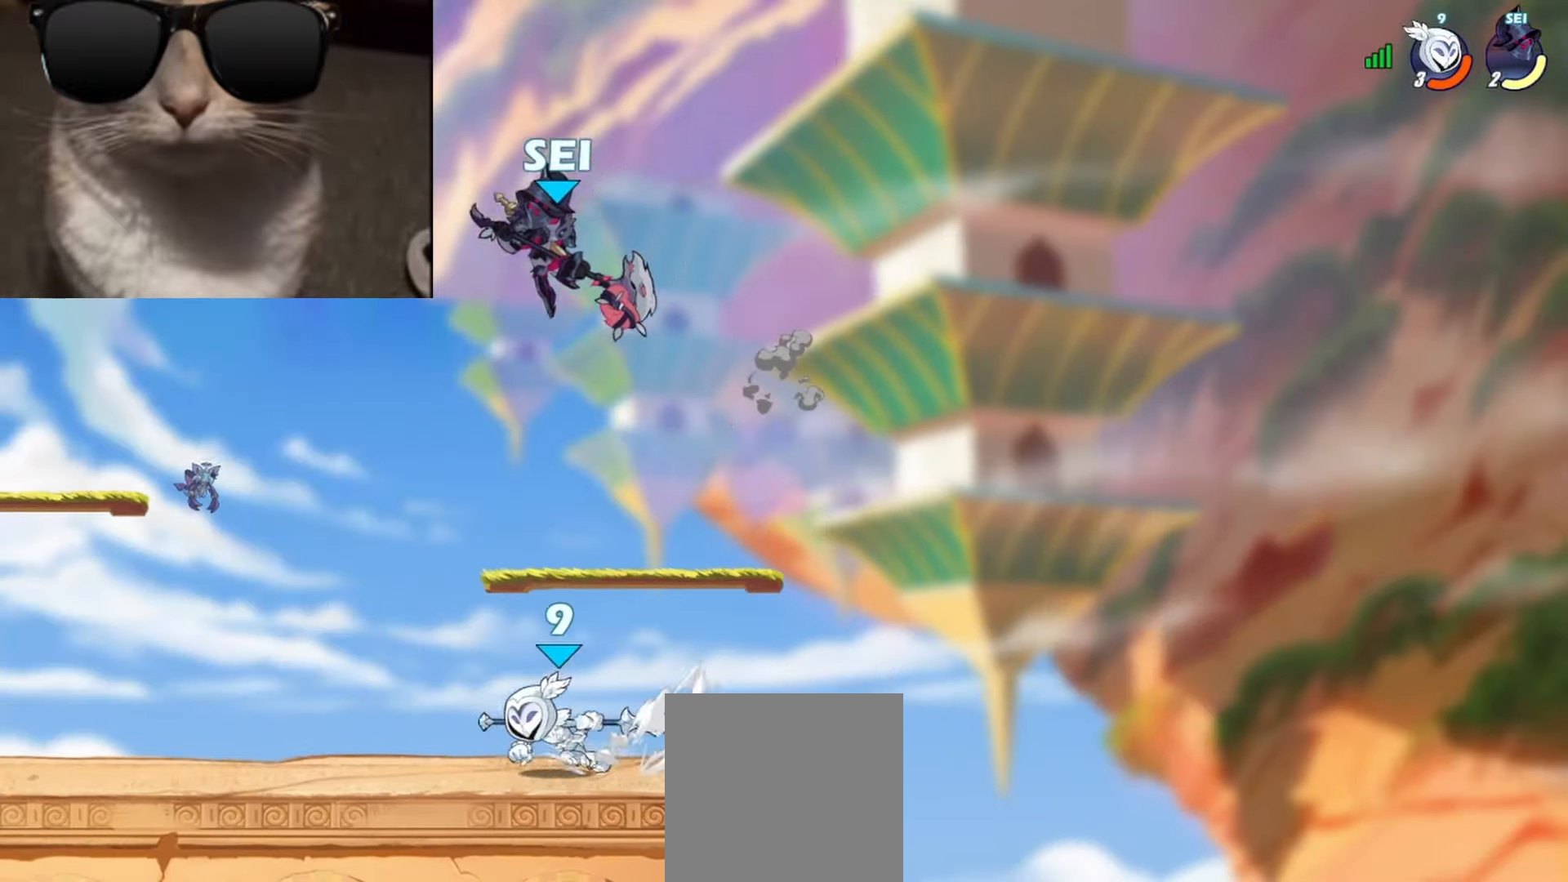
{"buttons": [], "left_stick": "right", "events": [[33, "left_stick", "right"], [167, "R1", "down"], [167, "left_stick", "center"], [283, "R1", "up"], [433, "left_stick", "right"]]}
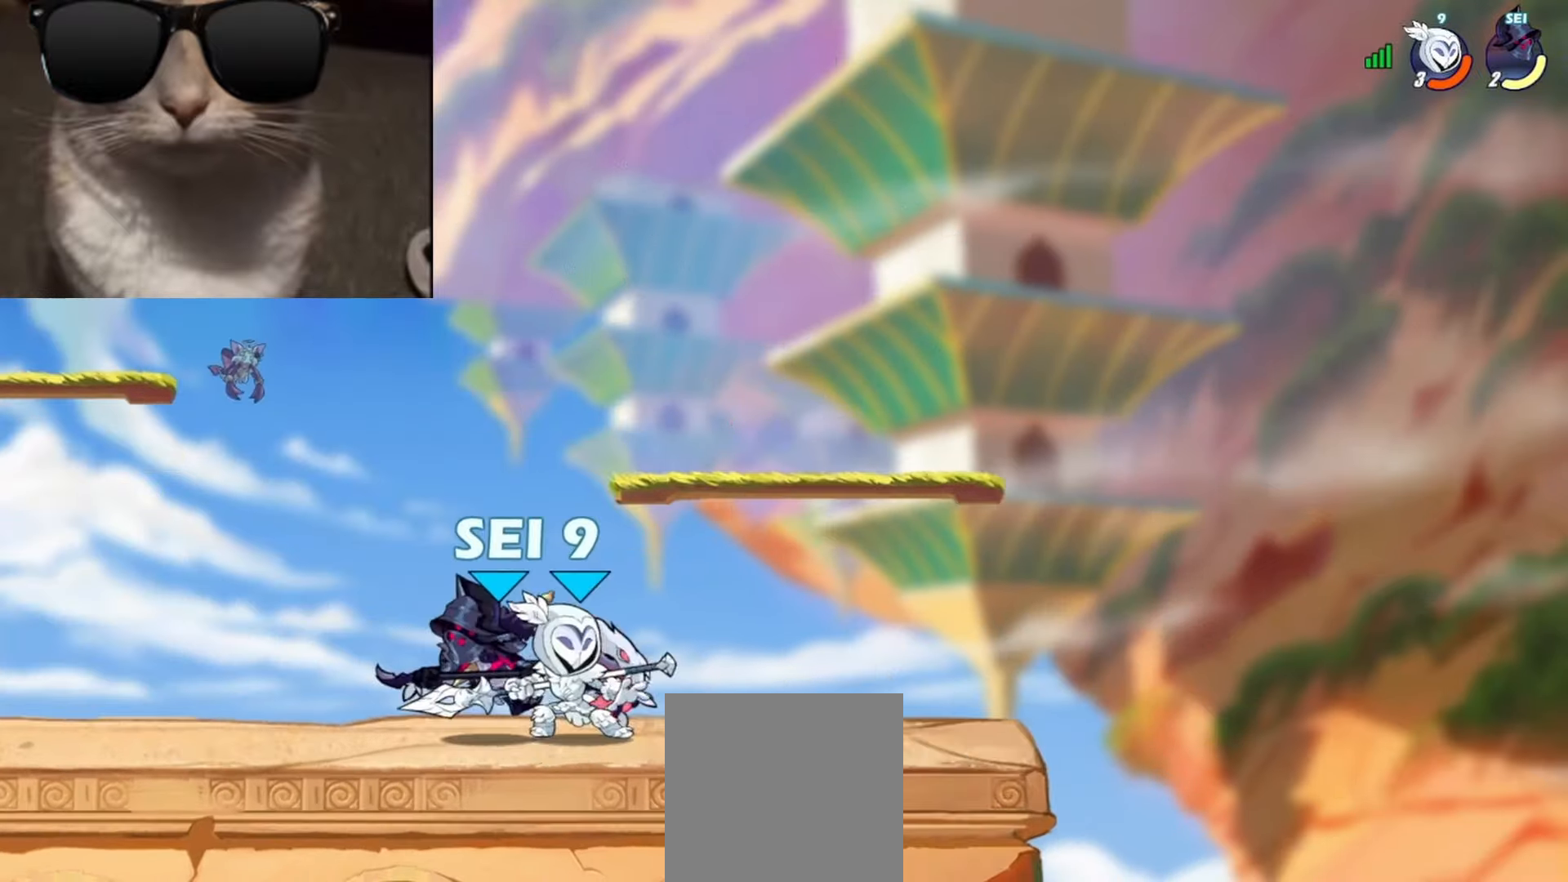
{"buttons": [], "left_stick": "center", "events": [[117, "left_stick", "up-left"], [133, "X", "down"], [200, "X", "up"], [250, "X", "down"], [333, "X", "up"], [350, "left_stick", "center"], [383, "X", "down"], [500, "X", "up"]]}
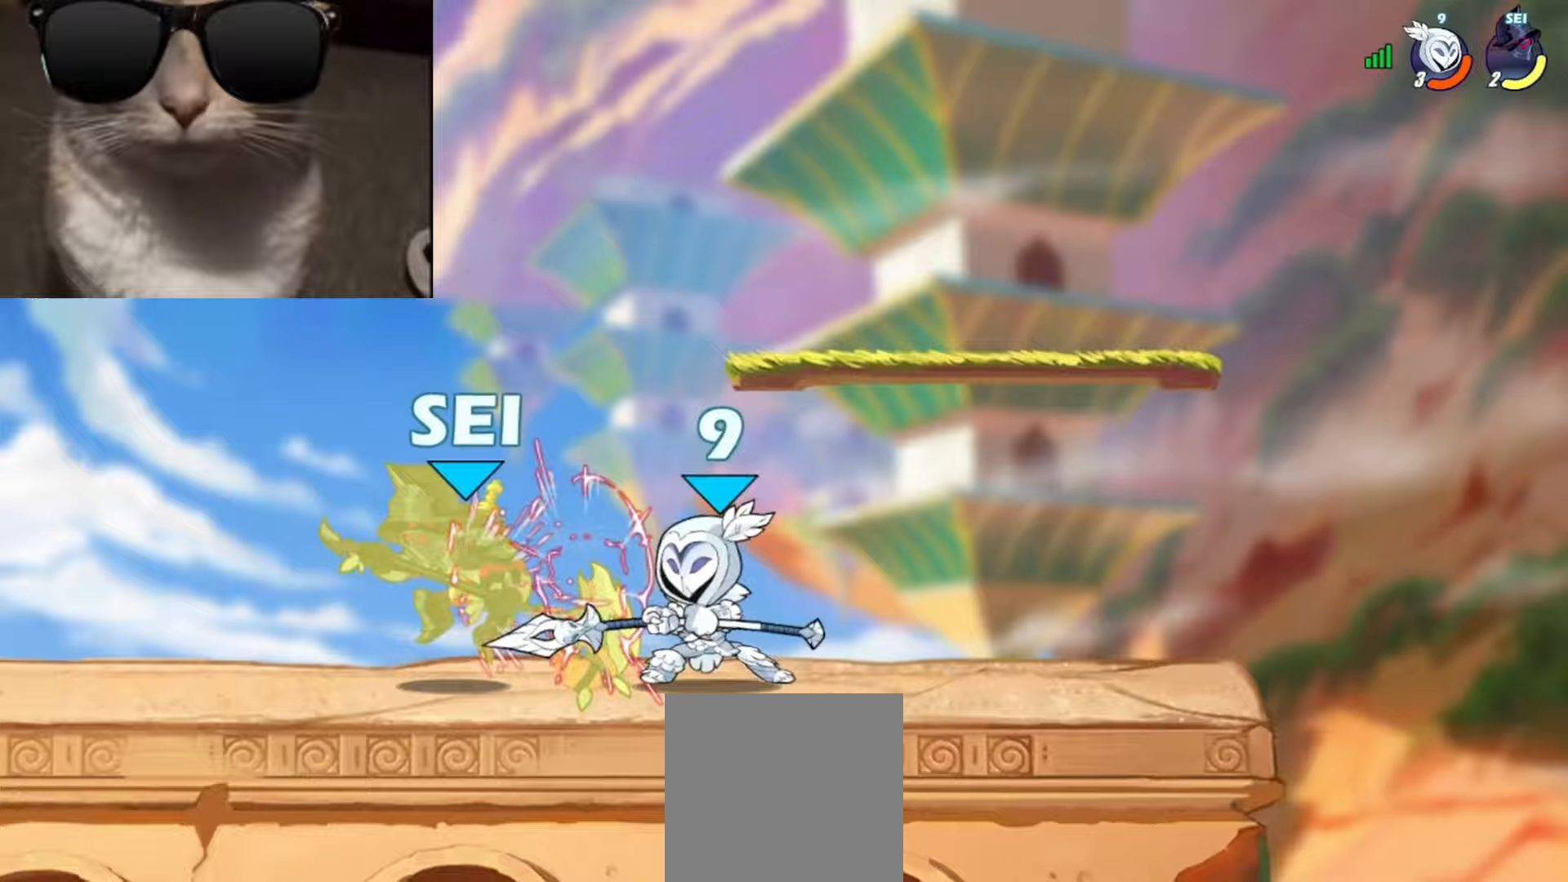
{"buttons": [], "left_stick": "left", "events": [[217, "left_stick", "down-right"], [283, "A", "down"], [283, "R1", "down"], [300, "left_stick", "left"], [333, "A", "up"], [333, "L3", "down"], [333, "R1", "up"], [417, "R1", "down"], [467, "L3", "up"], [500, "R1", "up"]]}
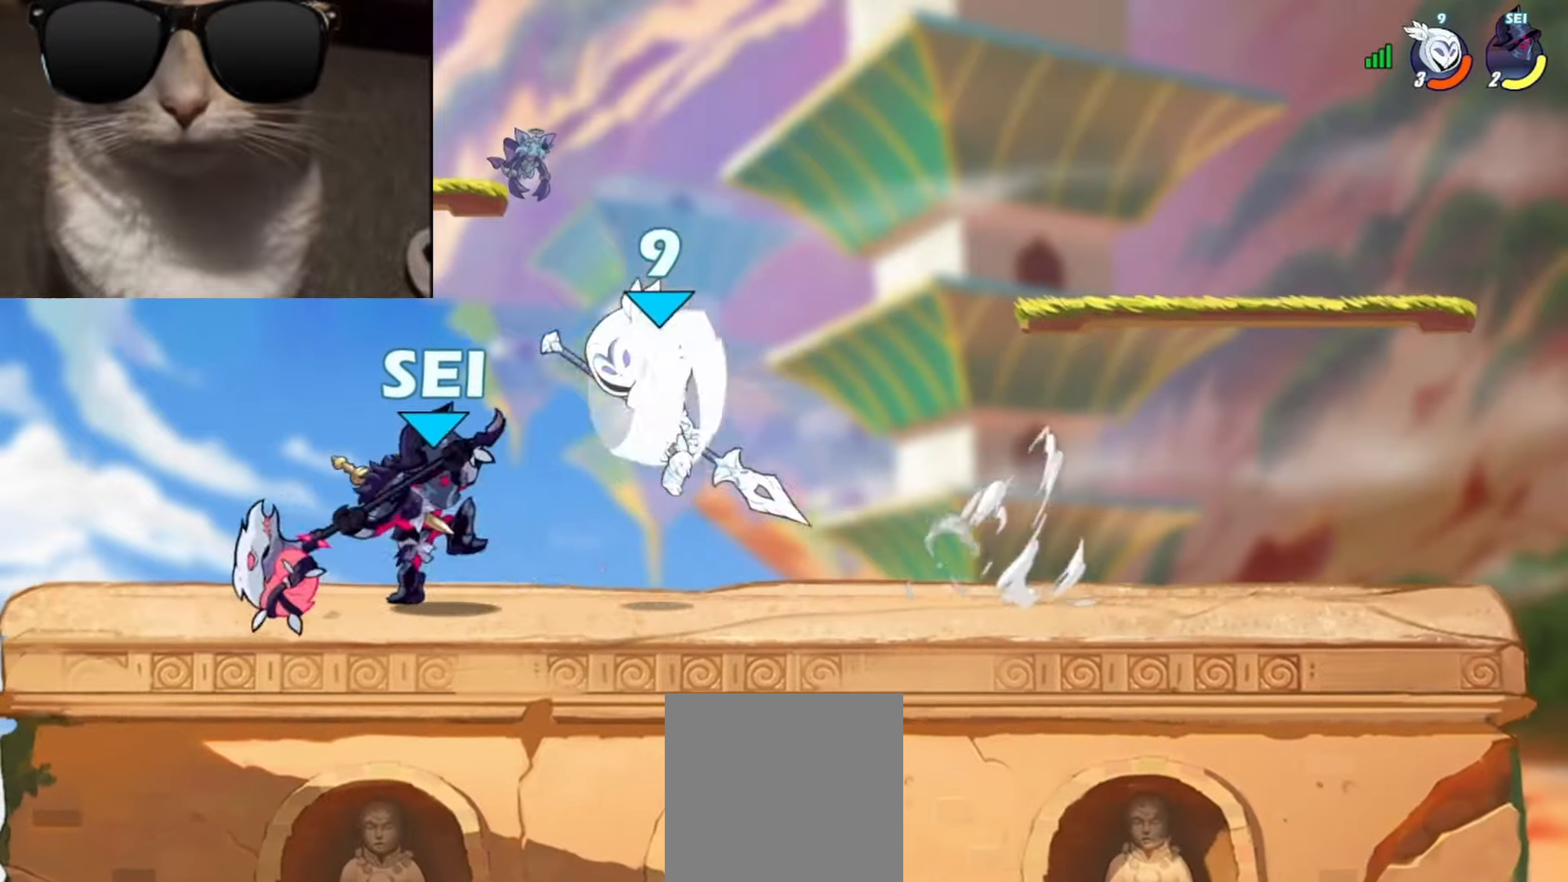
{"buttons": ["R1"], "left_stick": "right", "events": [[50, "left_stick", "right"], [183, "A", "down"], [300, "A", "up"], [333, "left_stick", "center"], [383, "left_stick", "right"], [417, "A", "down"], [500, "A", "up"], [500, "R1", "down"]]}
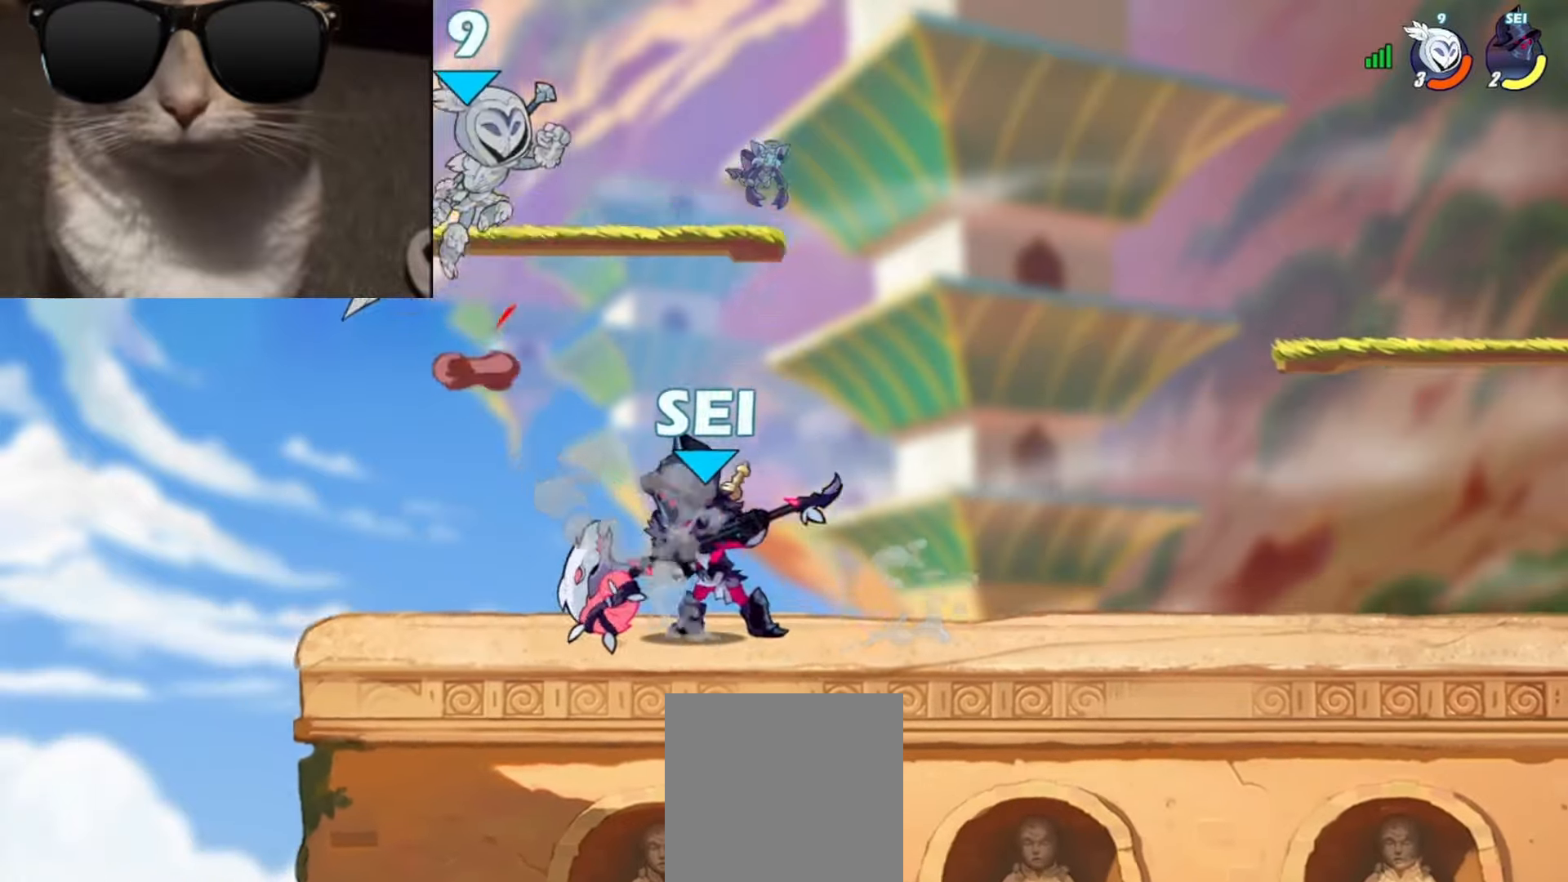
{"buttons": [], "left_stick": "down-right", "events": [[83, "R1", "up"], [117, "left_stick", "down-right"]]}
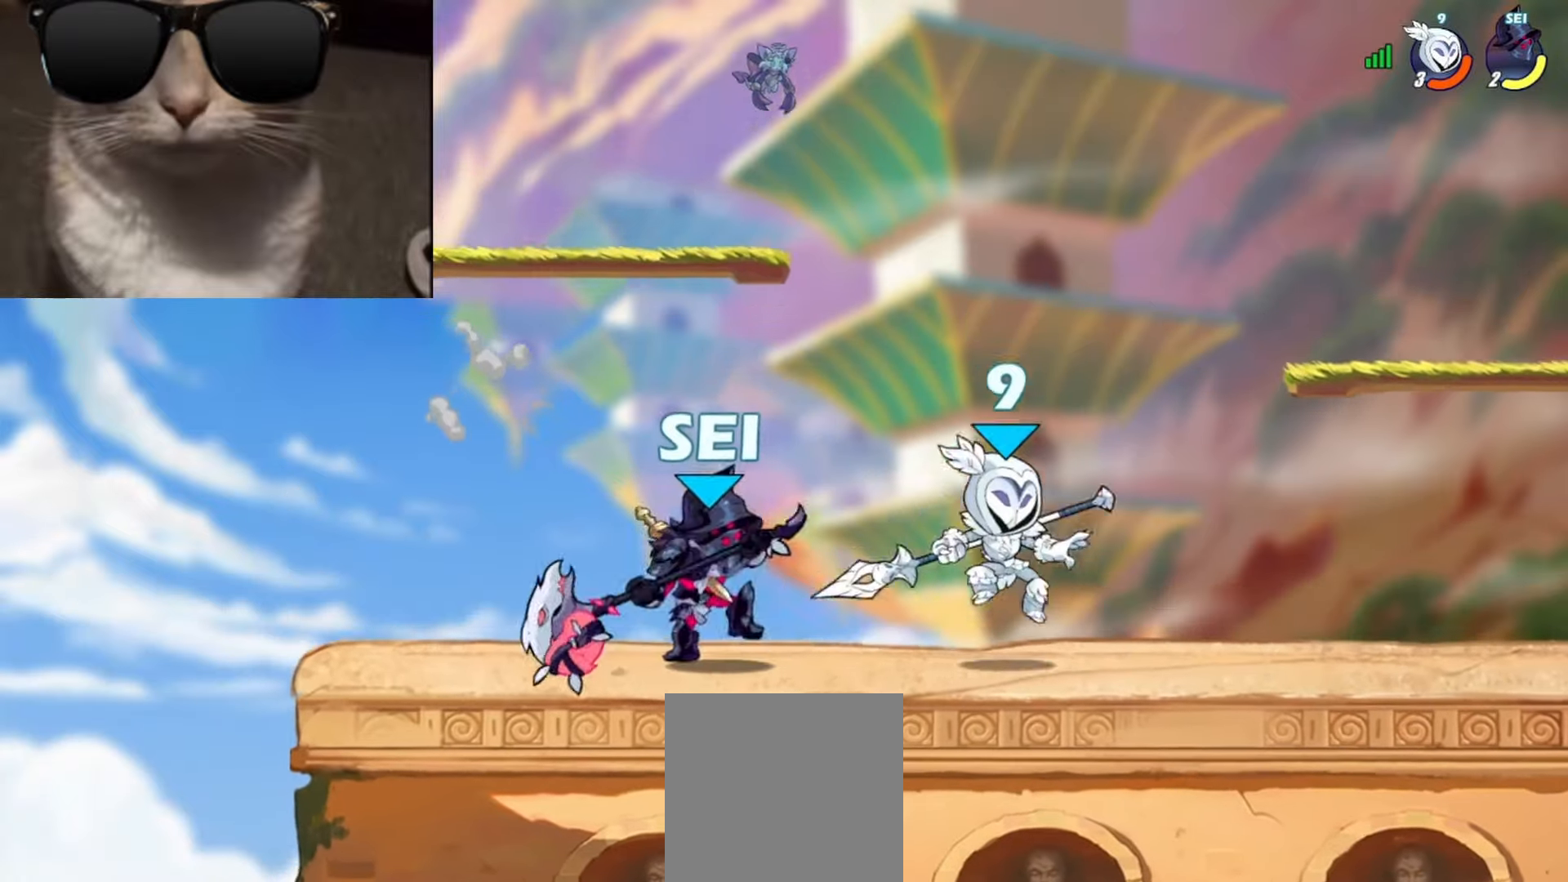
{"buttons": [], "left_stick": "down-right", "events": [[17, "R1", "down"], [33, "A", "down"], [83, "left_stick", "up-right"], [117, "A", "up"], [117, "R1", "up"], [167, "left_stick", "down-right"], [283, "left_stick", "down-left"], [333, "R1", "down"], [417, "R1", "up"], [500, "left_stick", "down-right"]]}
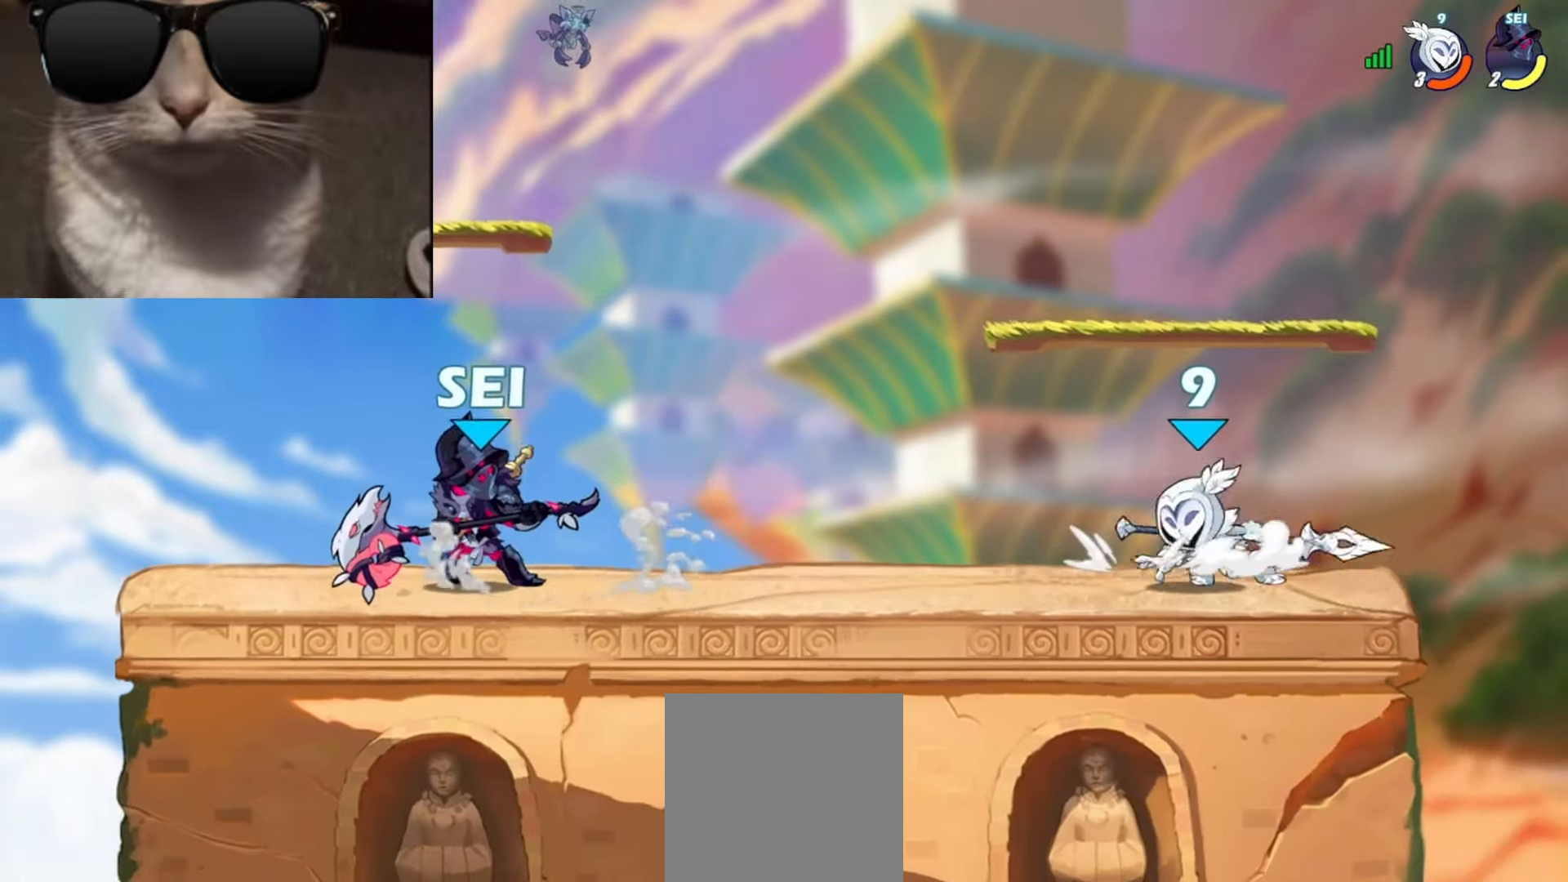
{"buttons": [], "left_stick": "up-right", "events": [[50, "left_stick", "right"], [167, "left_stick", "left"], [333, "R1", "down"], [417, "R1", "up"], [500, "left_stick", "up-right"]]}
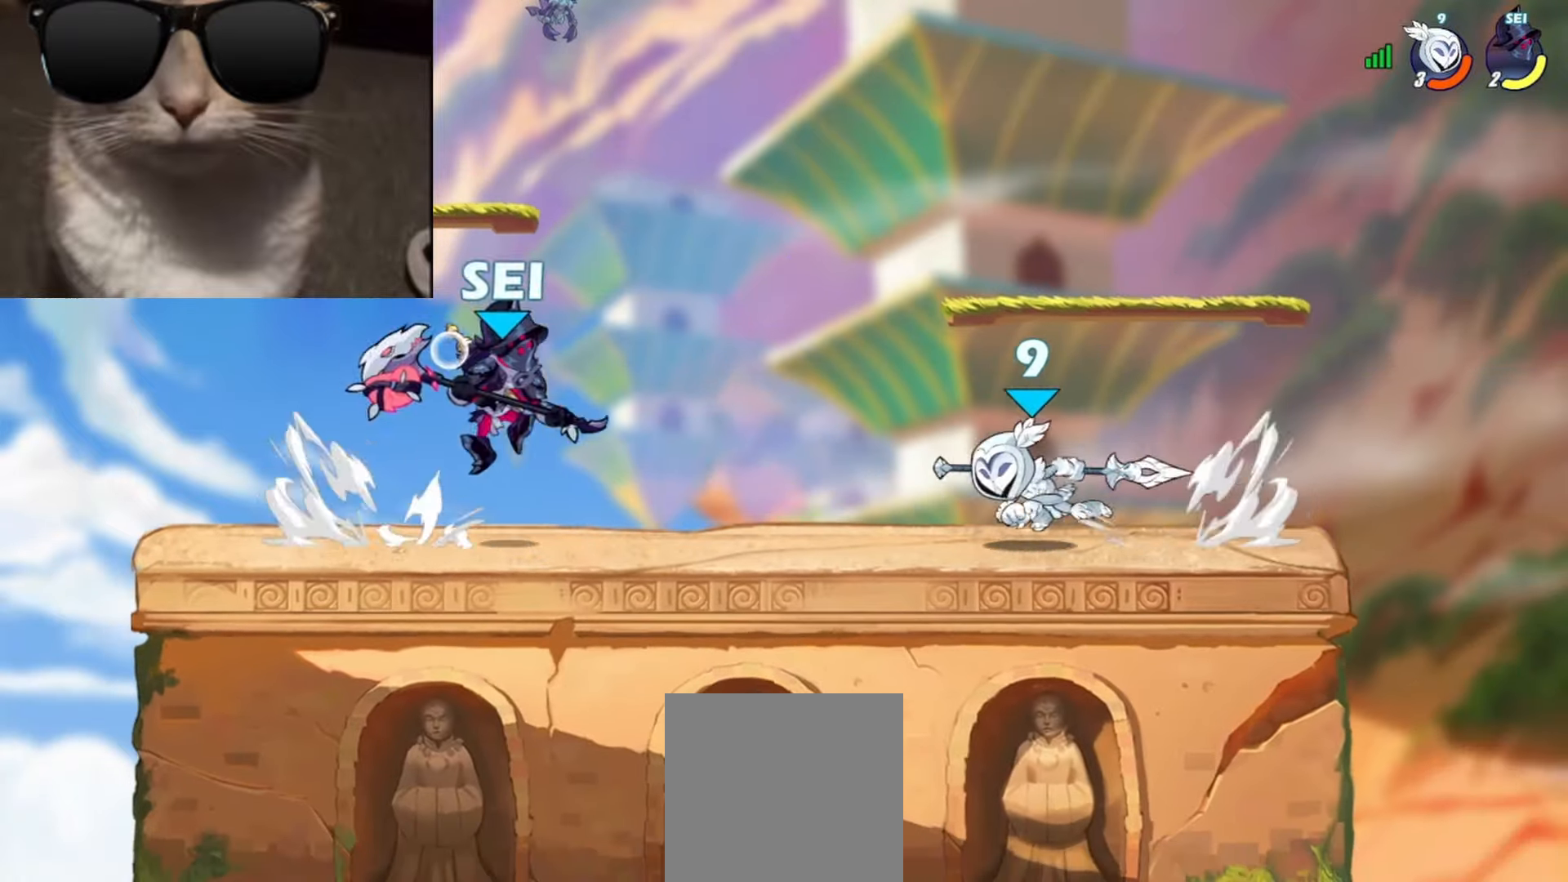
{"buttons": [], "left_stick": "left", "events": [[33, "A", "down"], [83, "R1", "down"], [117, "A", "up"], [200, "R1", "up"], [267, "left_stick", "down-left"], [383, "A", "down"], [383, "left_stick", "left"], [500, "A", "up"]]}
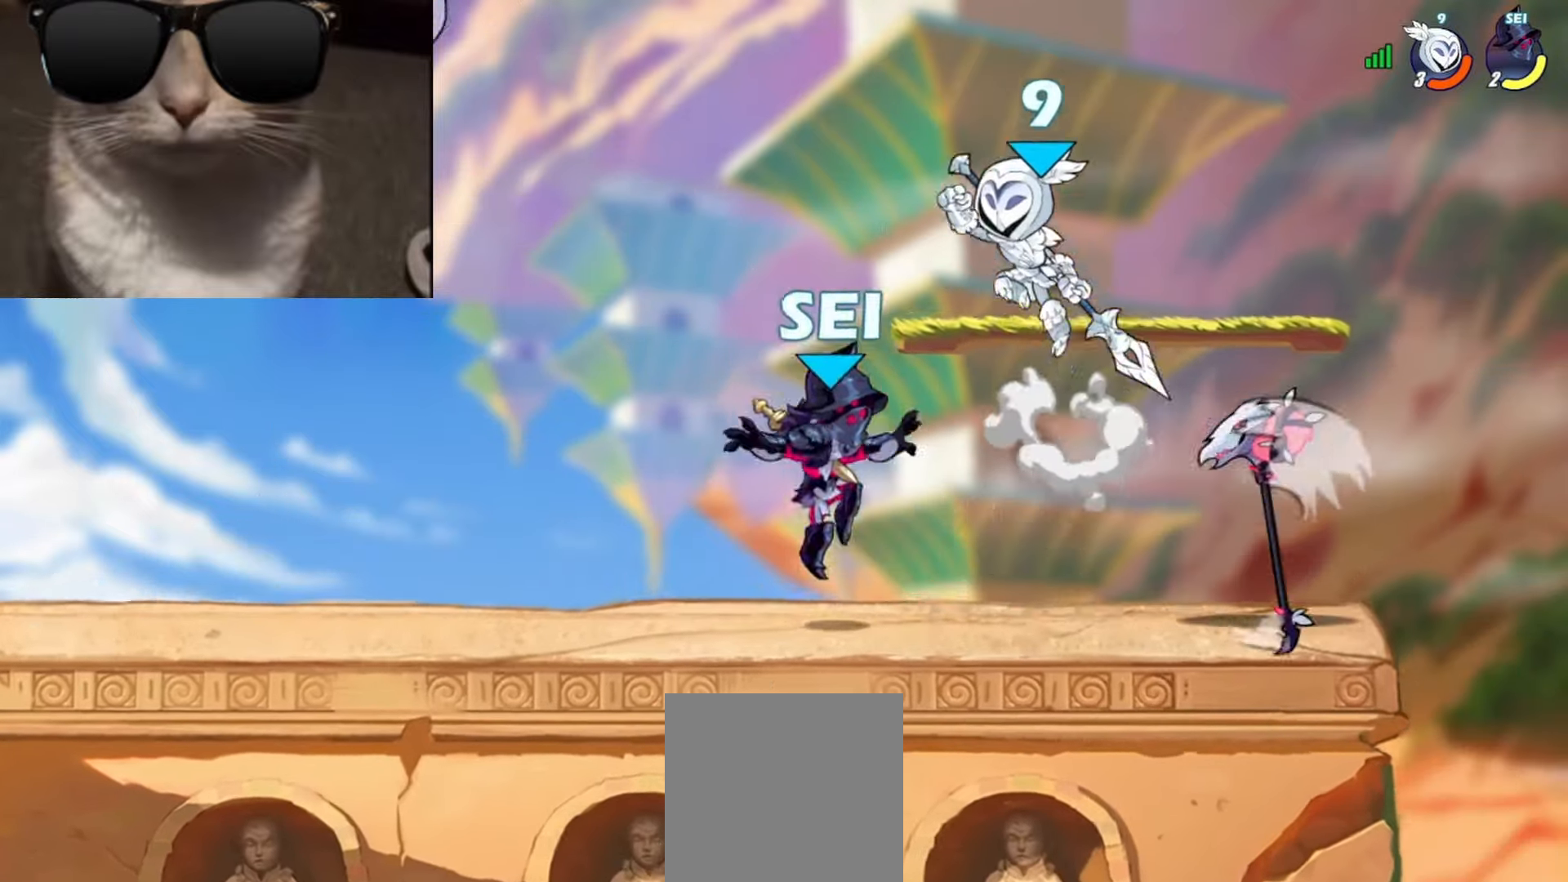
{"buttons": [], "left_stick": "up-right", "events": [[67, "left_stick", "down-left"], [250, "X", "down"], [250, "left_stick", "up-right"], [333, "X", "up"]]}
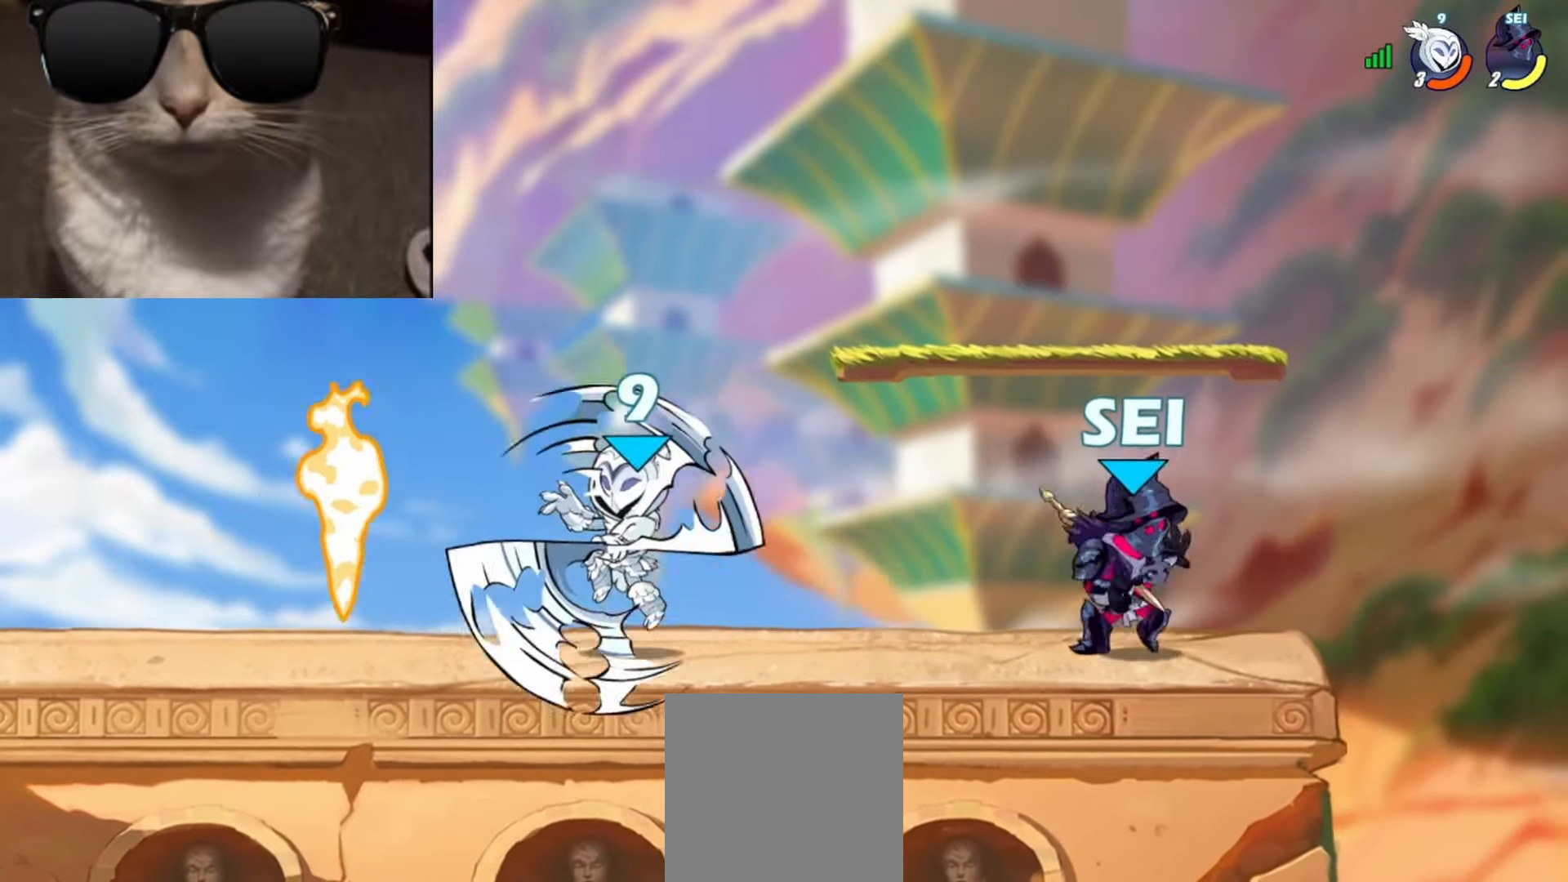
{"buttons": ["L3"], "left_stick": "down-right", "events": [[67, "left_stick", "left"], [383, "X", "down"], [383, "left_stick", "down-right"], [417, "L3", "down"], [467, "X", "up"]]}
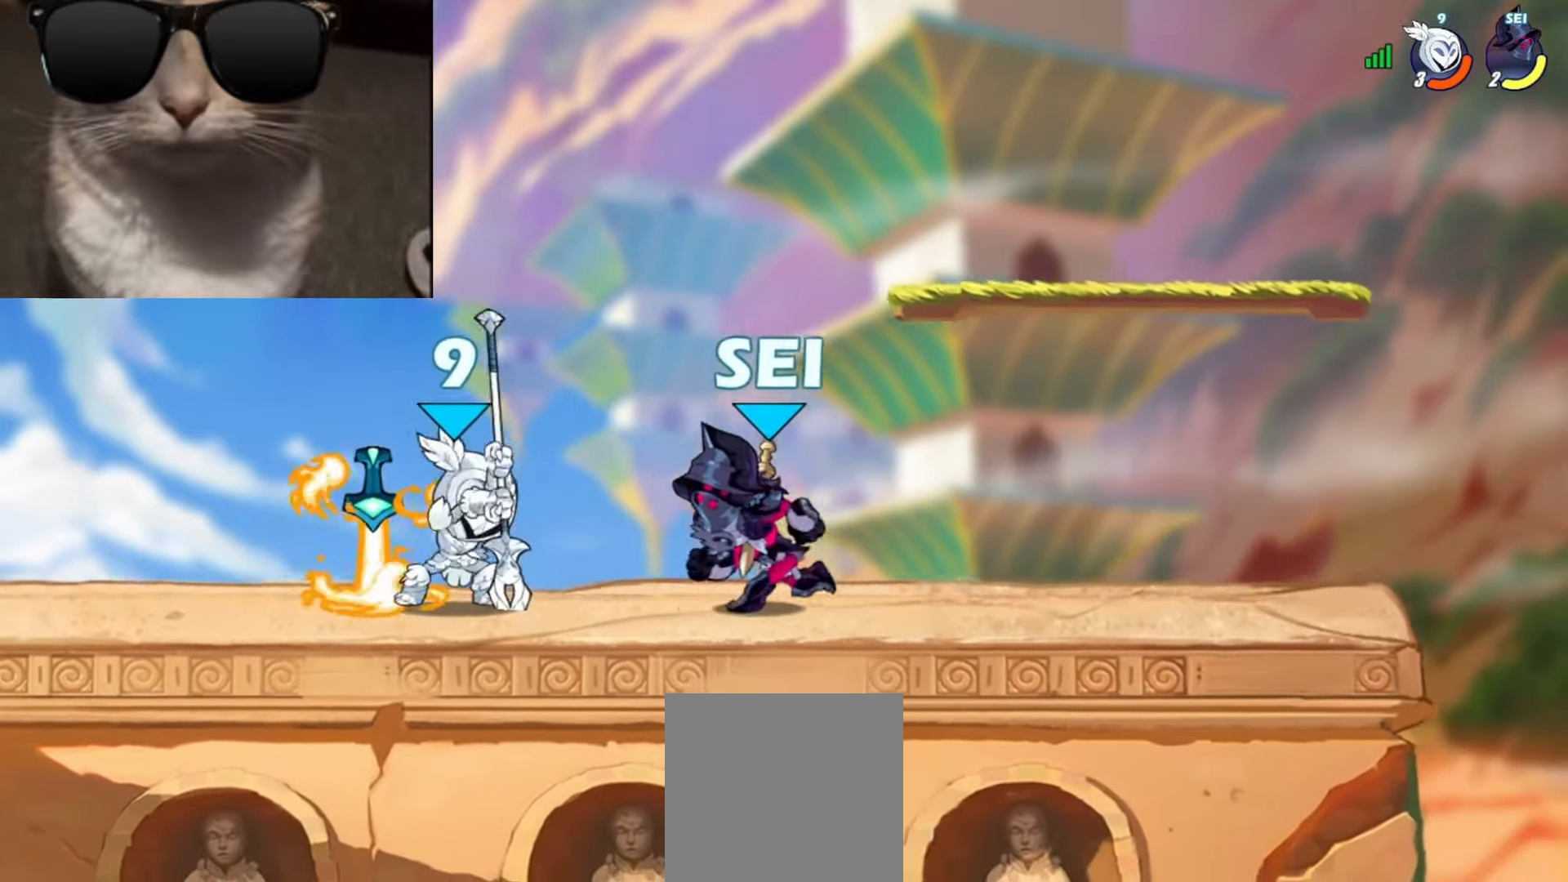
{"buttons": [], "left_stick": "center", "events": [[17, "L3", "up"], [33, "X", "down"], [150, "X", "up"], [183, "left_stick", "center"]]}
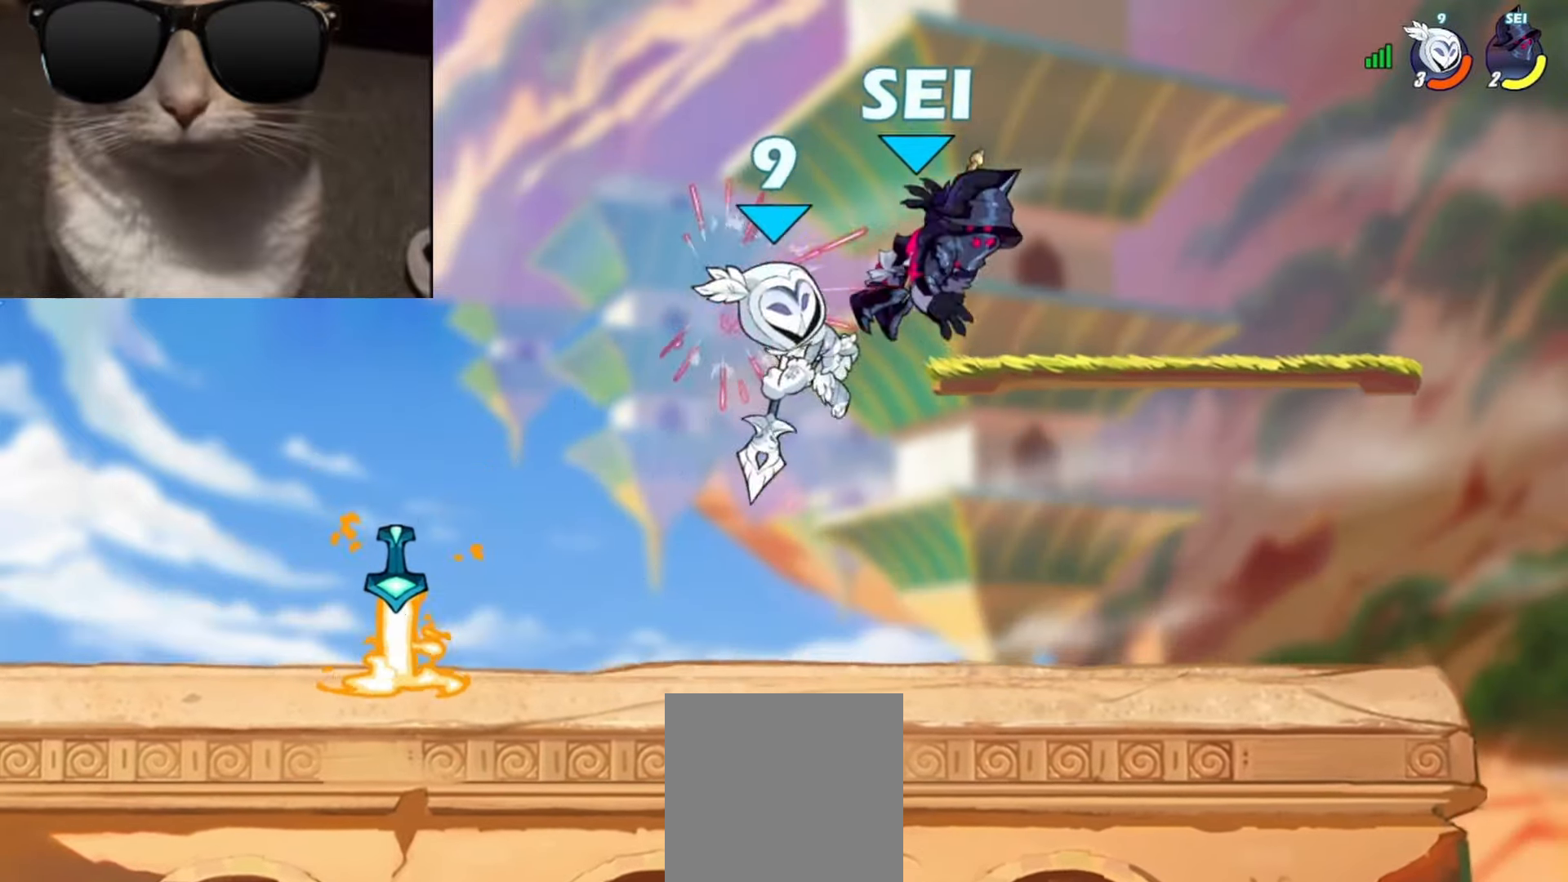
{"buttons": [], "left_stick": "right", "events": [[167, "left_stick", "right"], [183, "A", "down"], [233, "X", "down"], [300, "left_stick", "center"], [350, "A", "up"], [350, "X", "up"], [383, "left_stick", "right"]]}
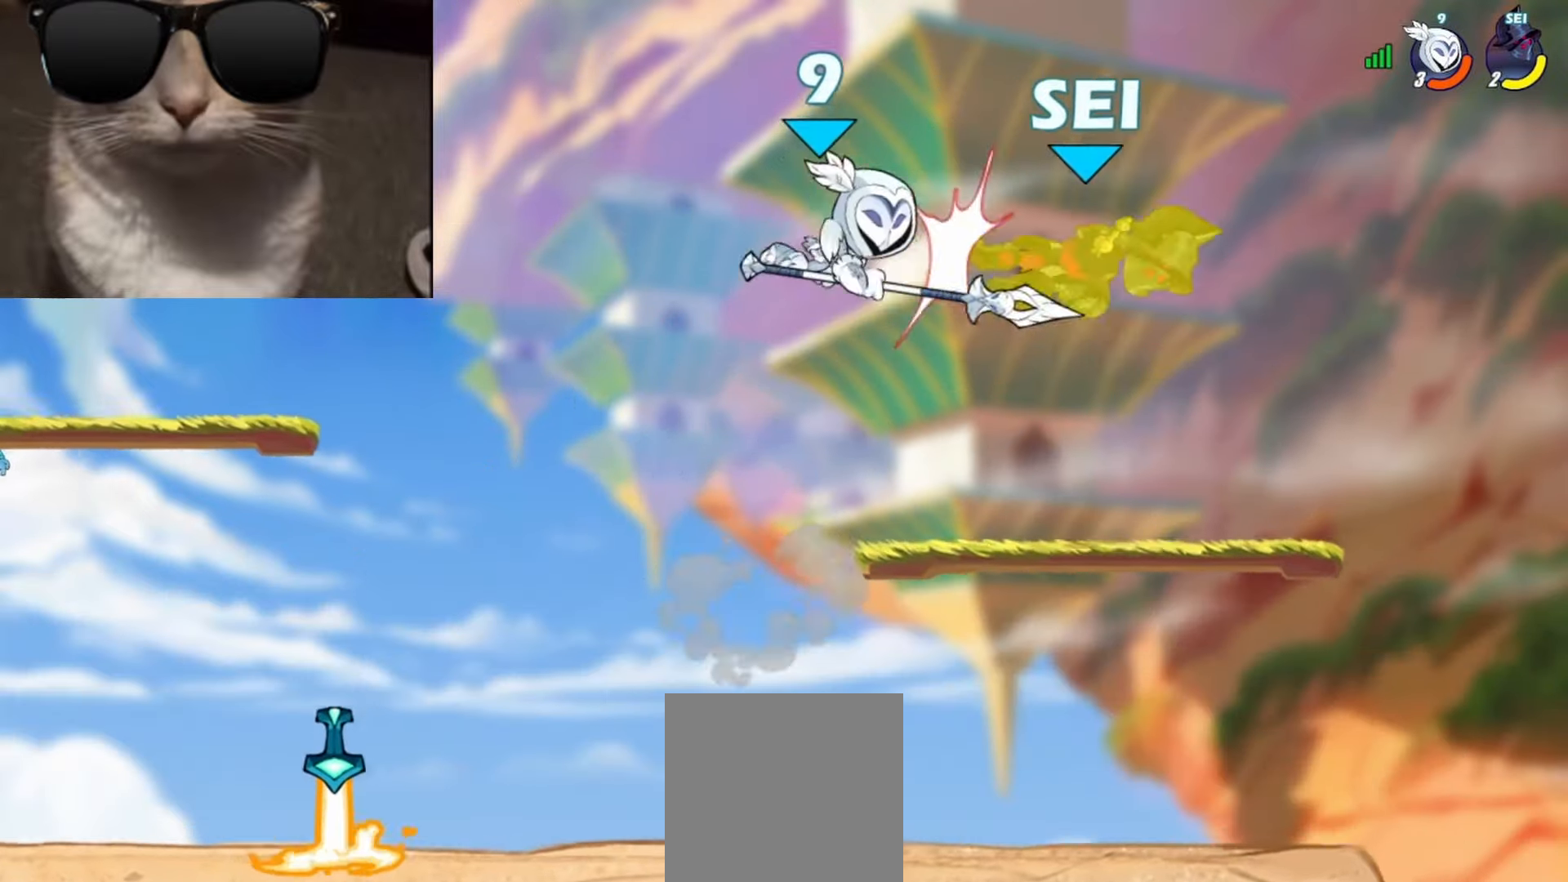
{"buttons": ["X"], "left_stick": "up", "events": [[17, "left_stick", "center"], [133, "left_stick", "down-right"], [217, "R1", "down"], [400, "R1", "up"], [433, "X", "down"], [467, "left_stick", "up"]]}
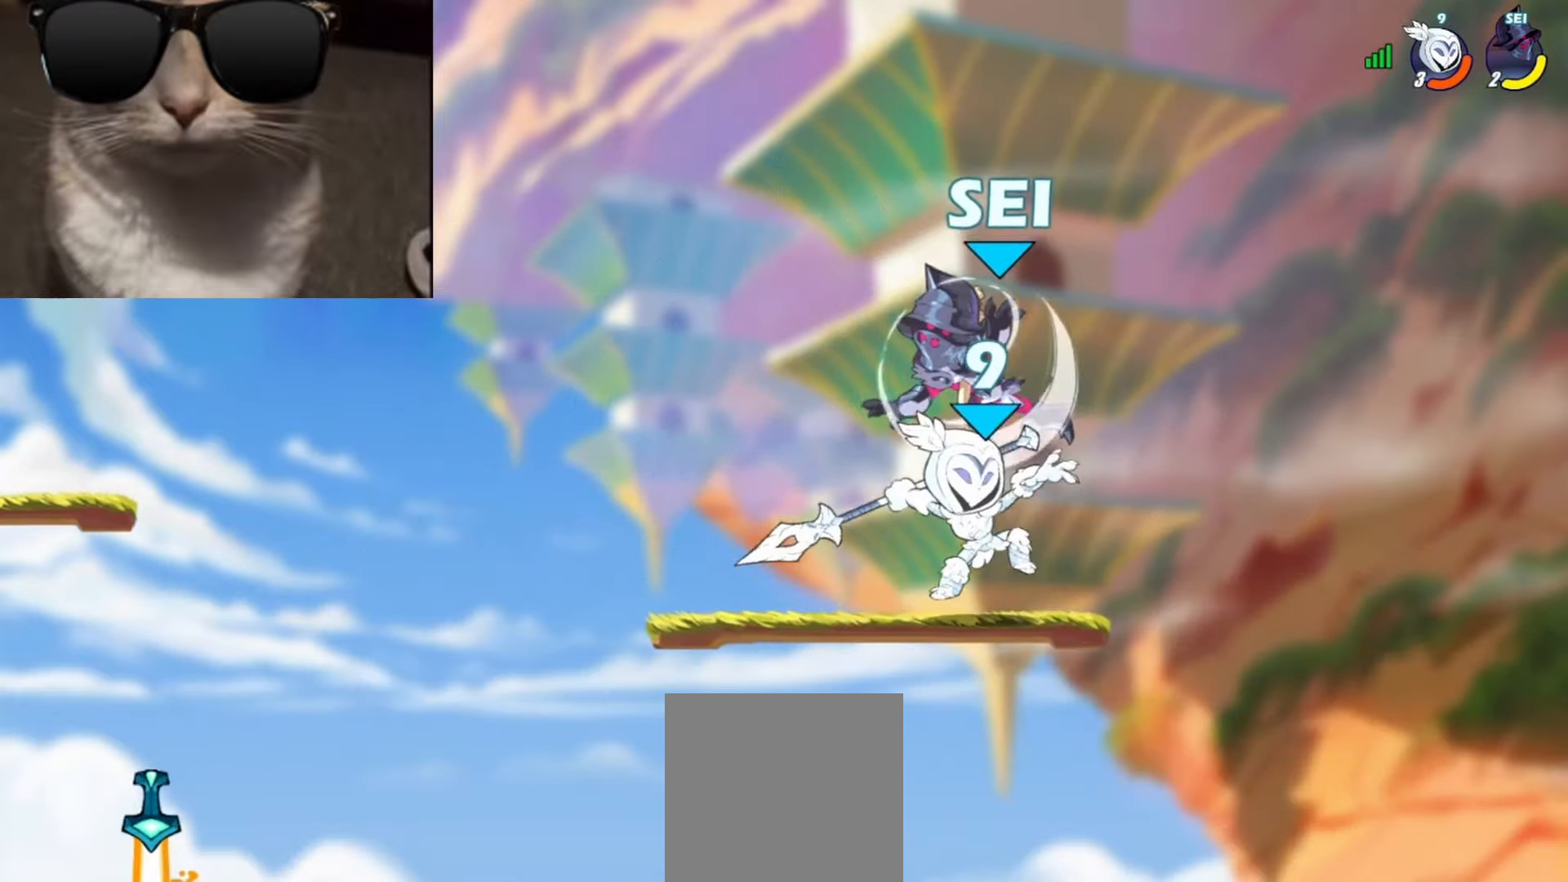
{"buttons": [], "left_stick": "left", "events": [[17, "left_stick", "up-left"], [50, "X", "up"], [233, "left_stick", "left"]]}
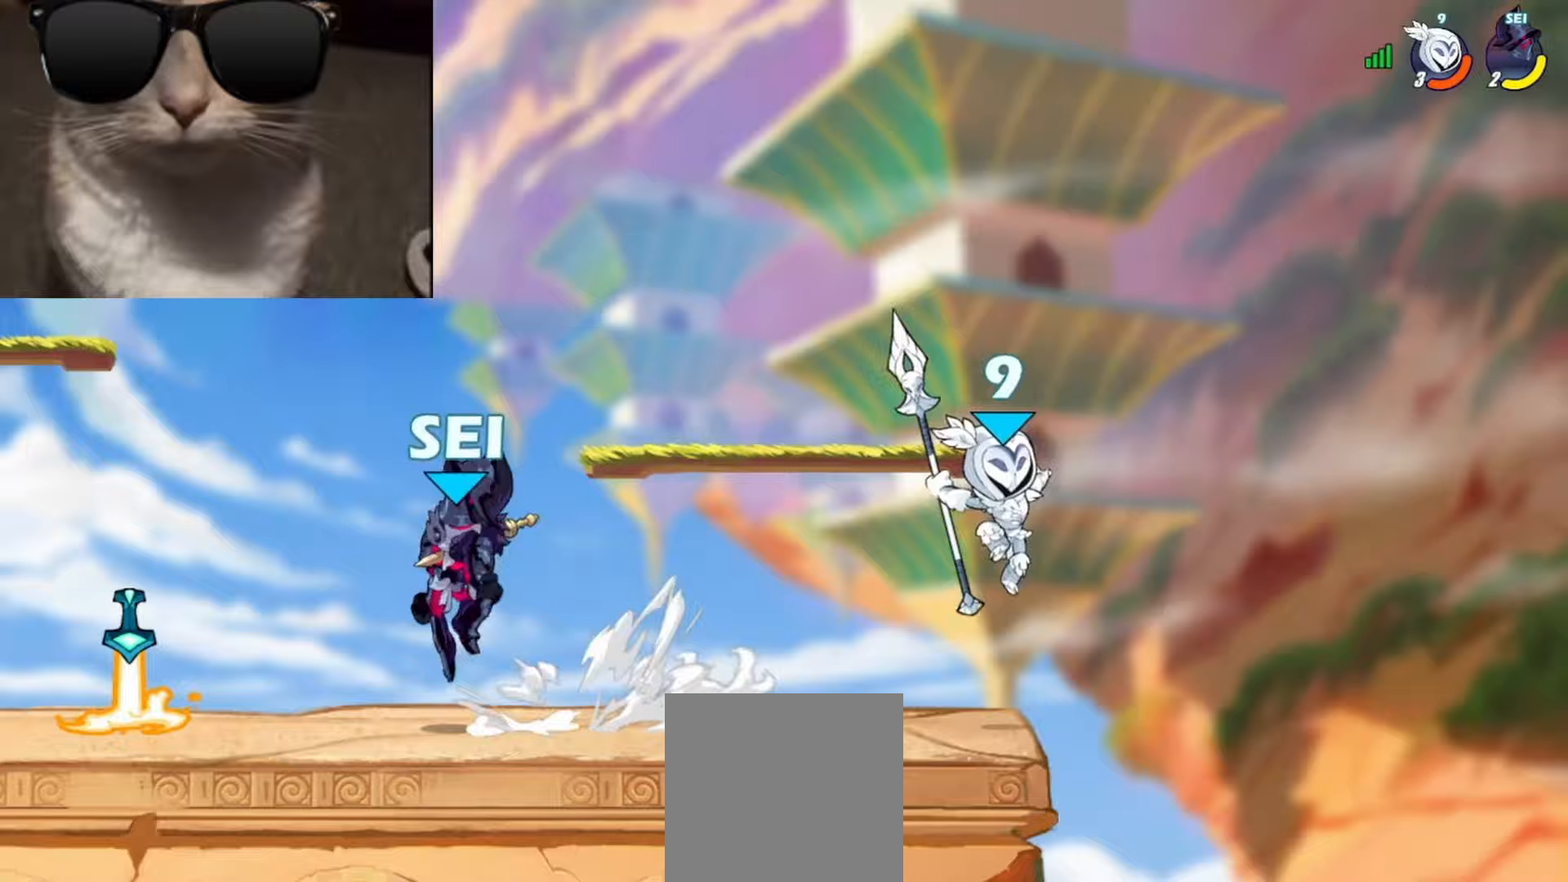
{"buttons": ["R1"], "left_stick": "left", "events": [[133, "A", "down"], [183, "left_stick", "right"], [217, "A", "up"], [267, "left_stick", "center"], [333, "A", "down"], [333, "left_stick", "left"], [467, "A", "up"], [467, "R1", "down"]]}
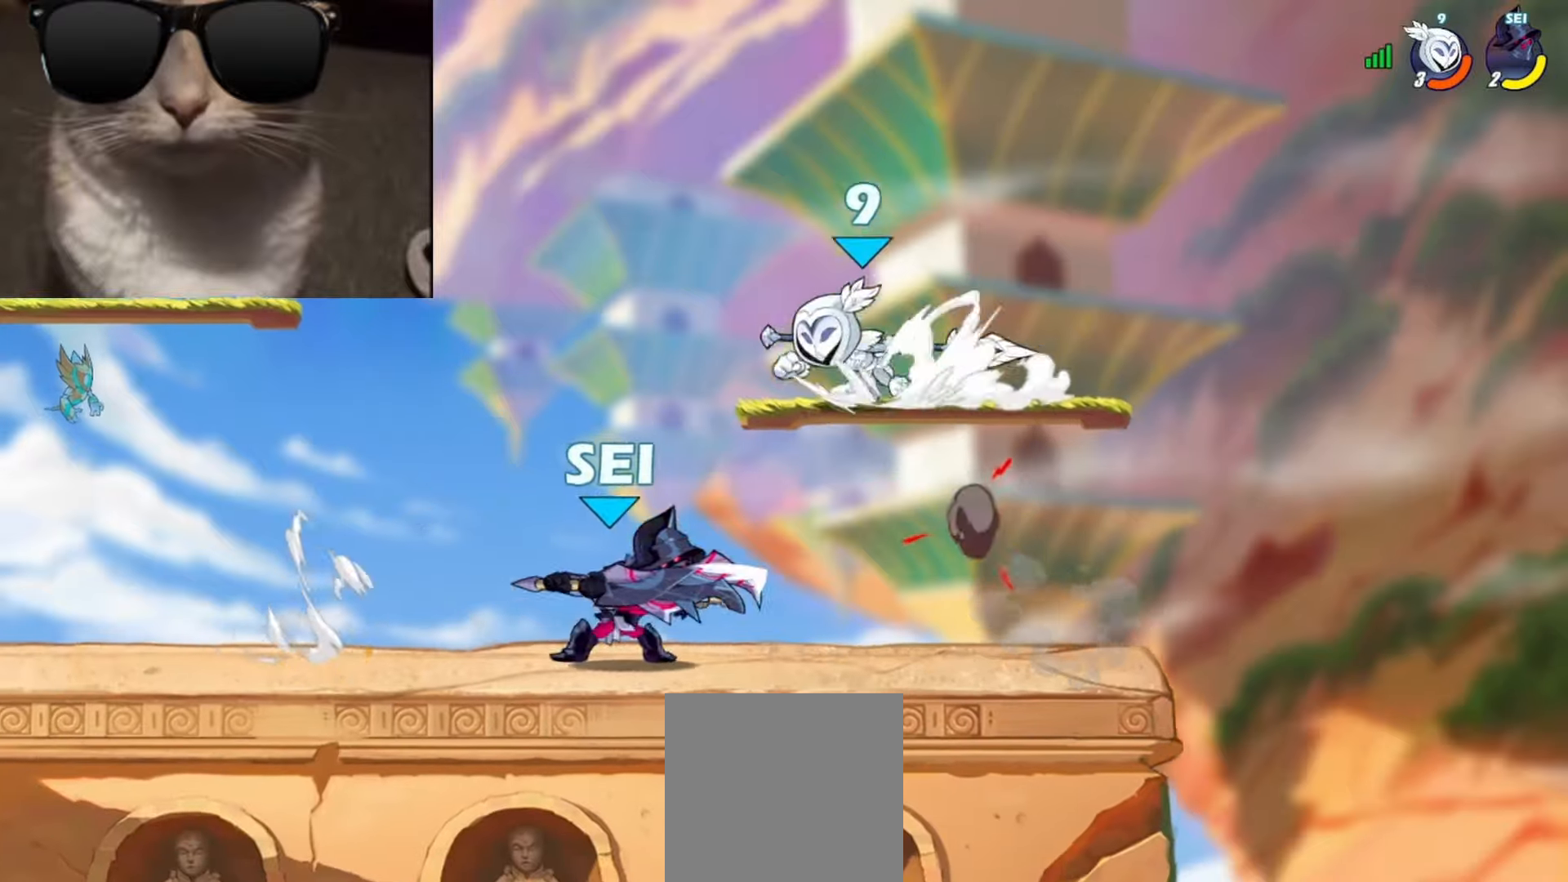
{"buttons": [], "left_stick": "down", "events": [[50, "R1", "up"], [50, "left_stick", "down"], [100, "left_stick", "right"], [133, "A", "down"], [183, "left_stick", "up"], [217, "A", "up"], [267, "left_stick", "down"]]}
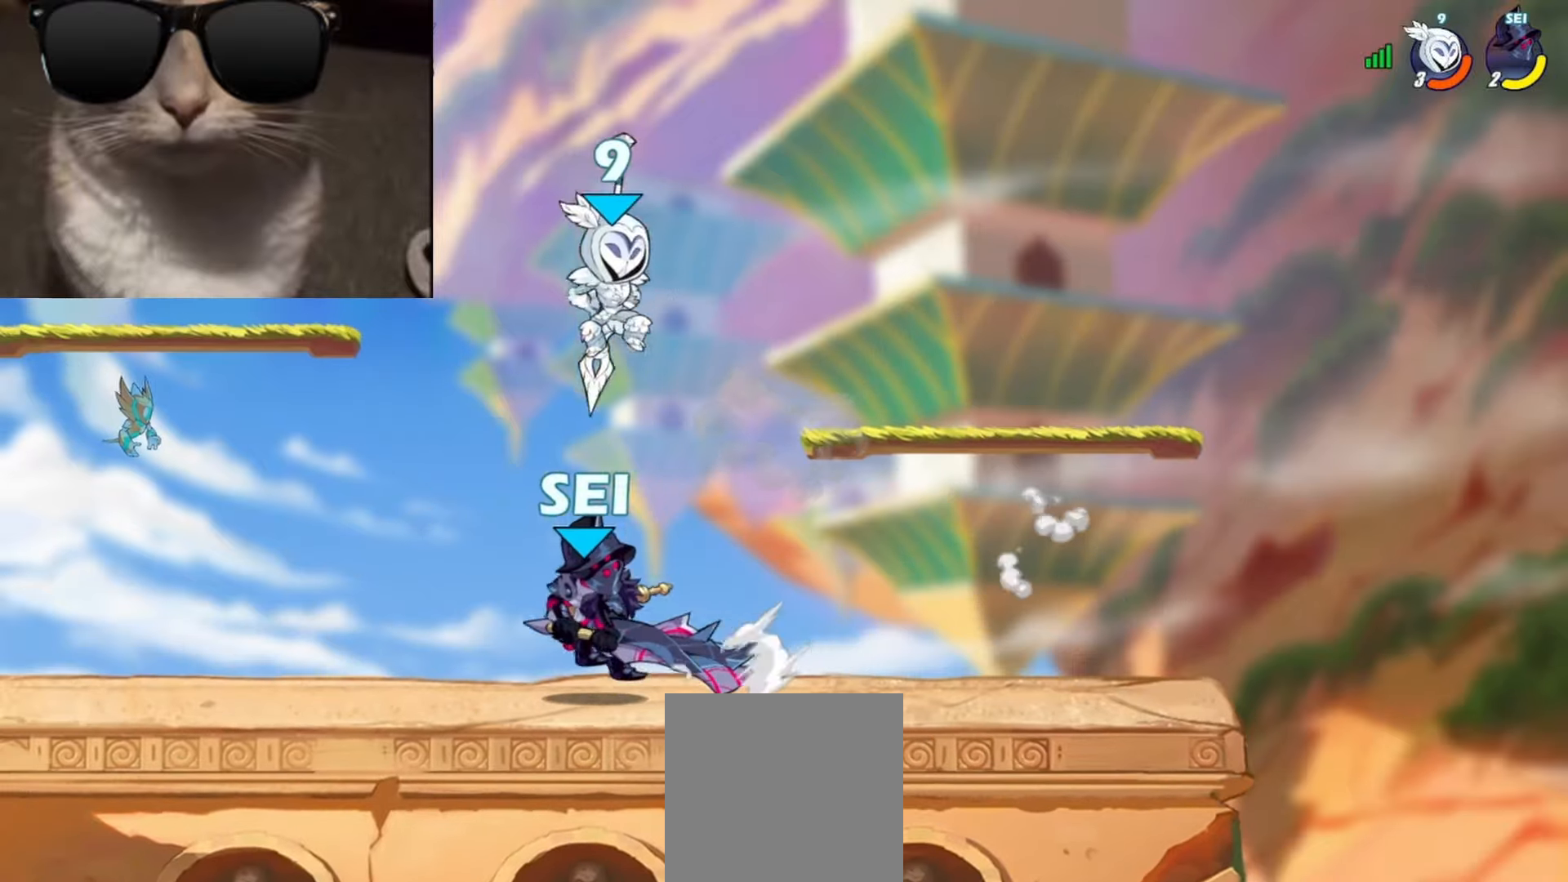
{"buttons": [], "left_stick": "down-left", "events": [[100, "A", "down"], [167, "left_stick", "up-right"], [217, "A", "up"], [333, "left_stick", "down-right"], [500, "left_stick", "down-left"]]}
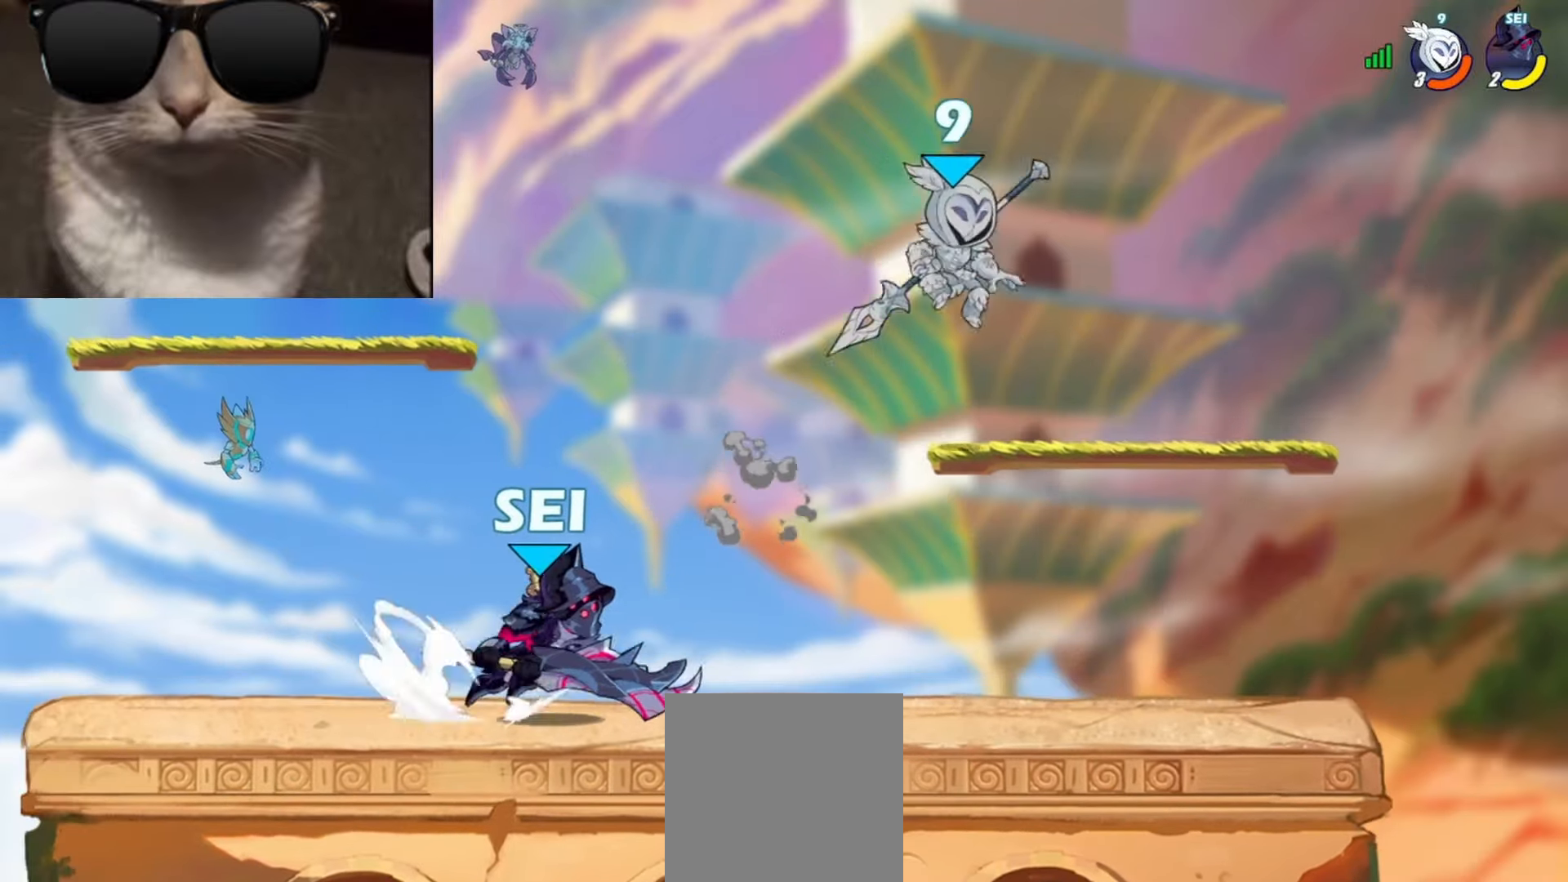
{"buttons": [], "left_stick": "down-right", "events": [[100, "R1", "down"], [100, "left_stick", "left"], [217, "R1", "up"], [233, "left_stick", "up-right"], [350, "left_stick", "down-right"]]}
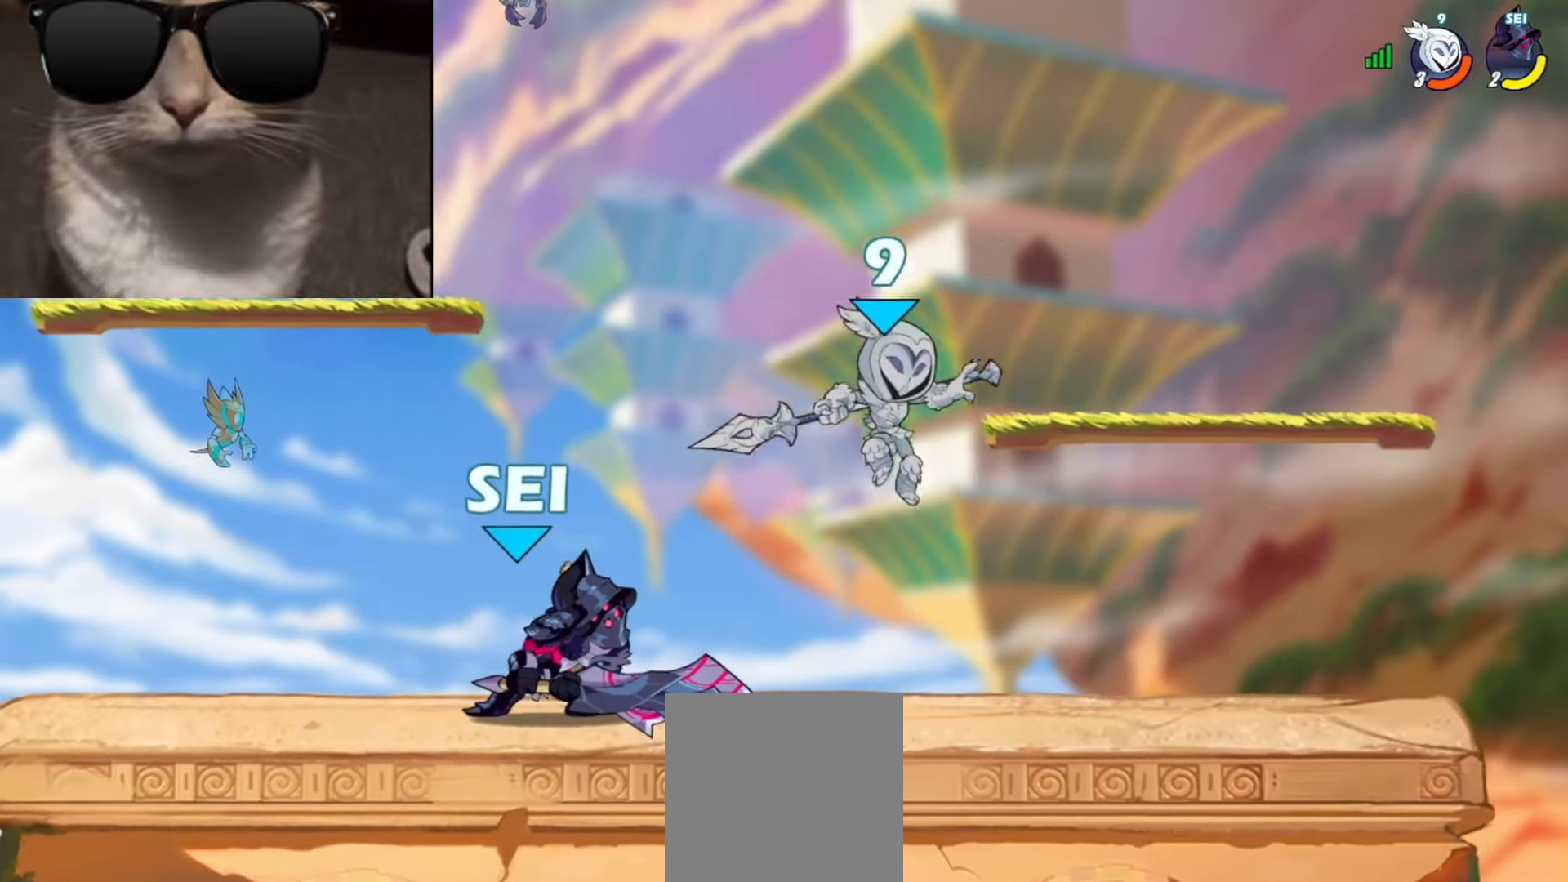
{"buttons": ["R1"], "left_stick": "down-left", "events": [[217, "A", "down"], [217, "R1", "down"], [267, "R1", "up"], [300, "A", "up"], [350, "left_stick", "down-left"], [433, "R1", "down"]]}